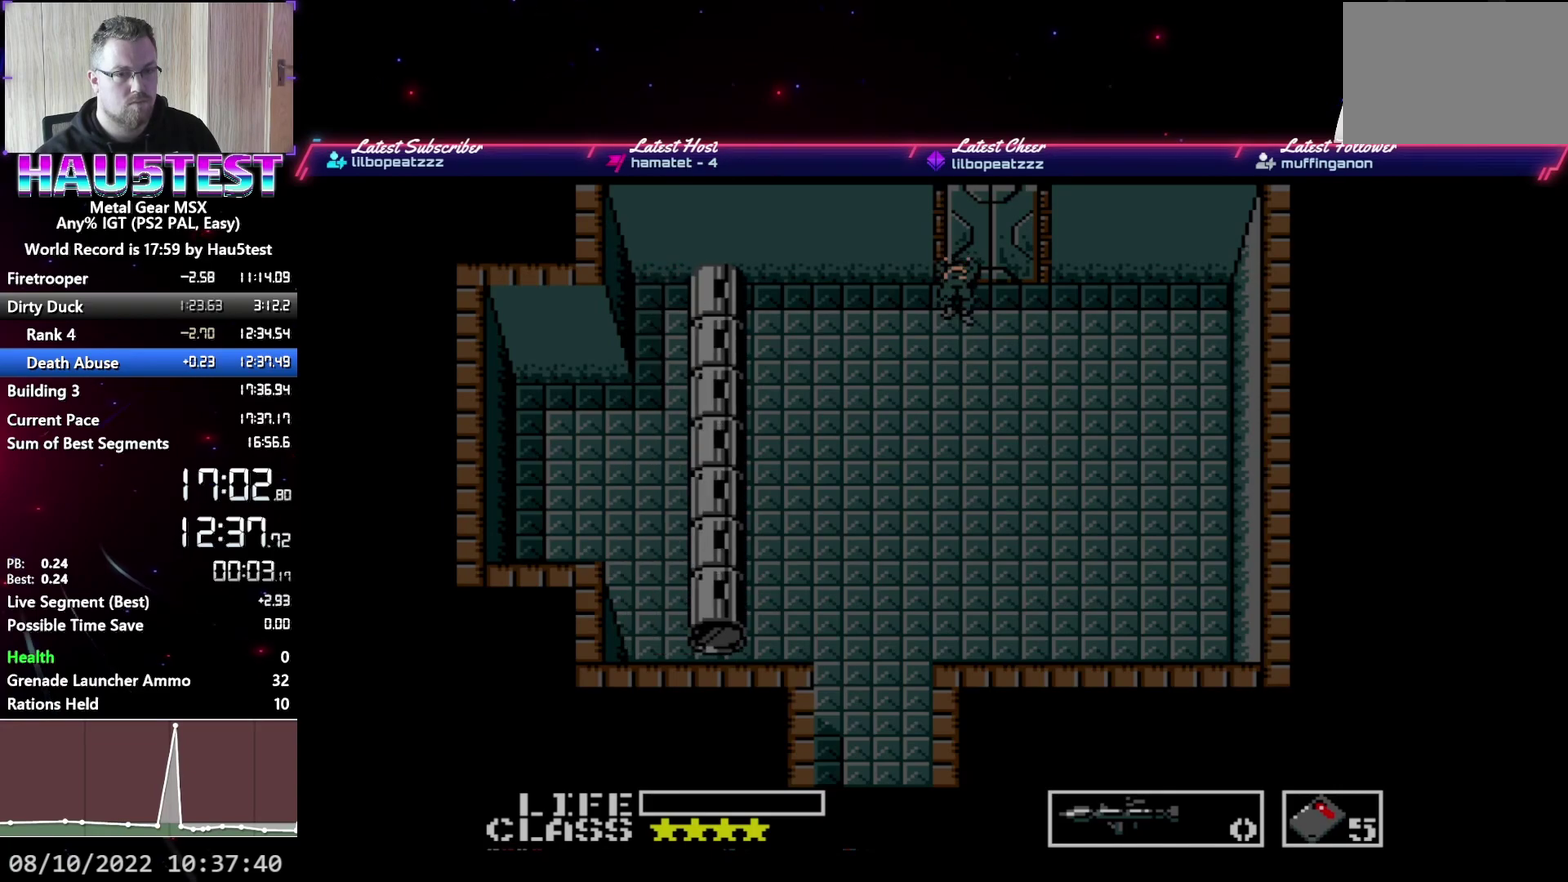
Gameplay with a controller (Xbox layout); each line is a JSON object with the inputs held at the frame after it. "events" lists button and stick changes between this image and that frame as [ms after this image, input, new state], when the widget could be followed in between. Not read: L3 R3 left_stick right_stick.
{"buttons": ["DPAD_RIGHT"], "events": [[83, "B", "down"], [150, "B", "up"], [250, "B", "down"], [317, "B", "up"], [400, "B", "down"], [483, "B", "up"]]}
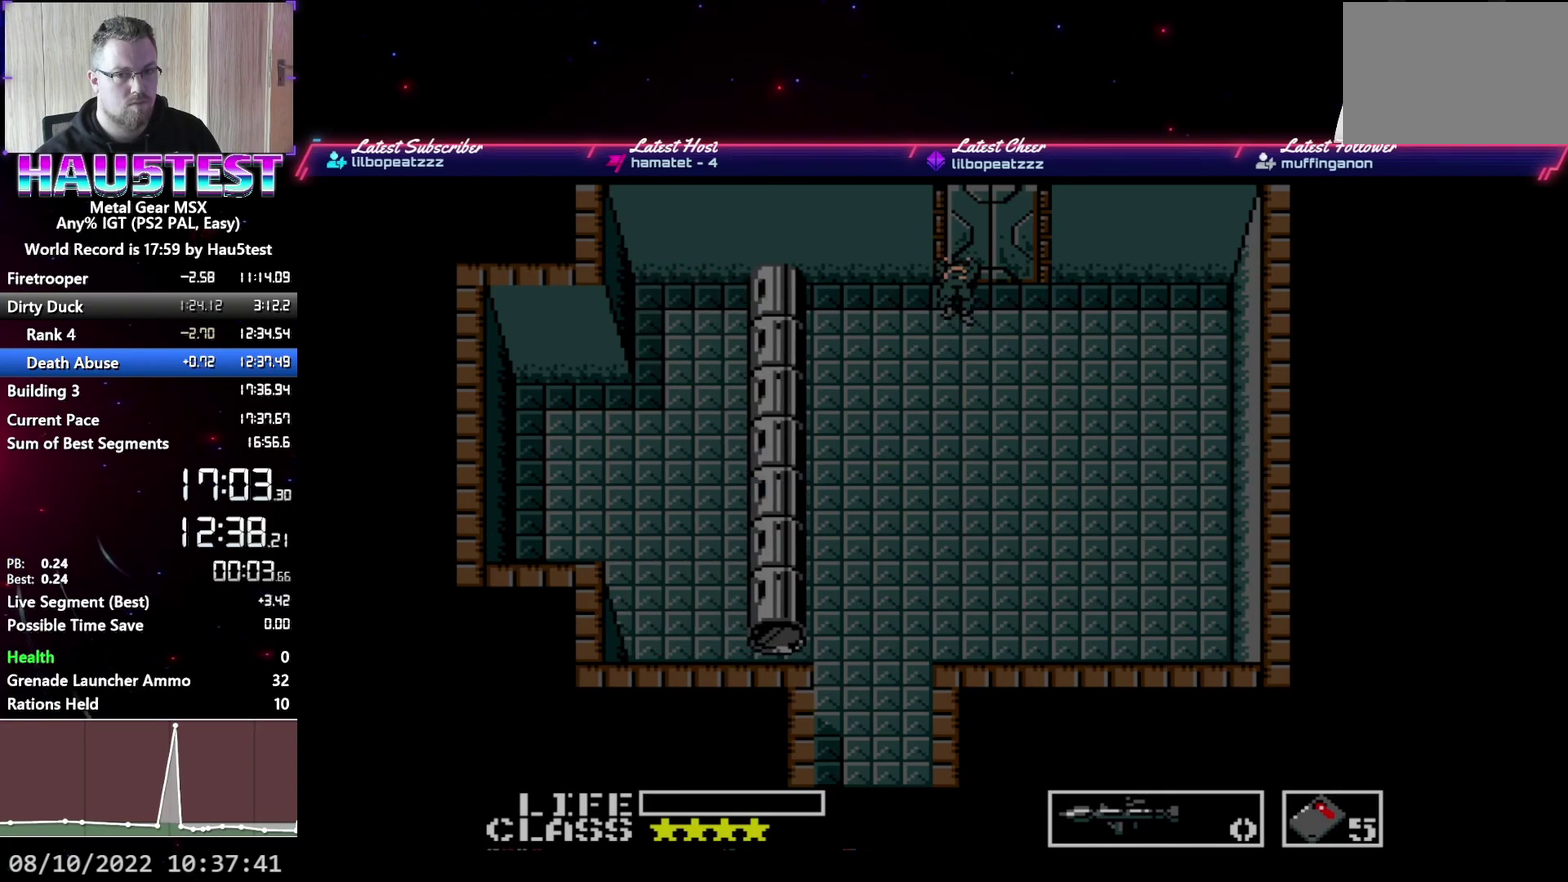
{"buttons": ["DPAD_RIGHT"], "events": [[83, "B", "down"], [150, "B", "up"], [233, "B", "down"], [300, "B", "up"], [400, "B", "down"], [467, "B", "up"]]}
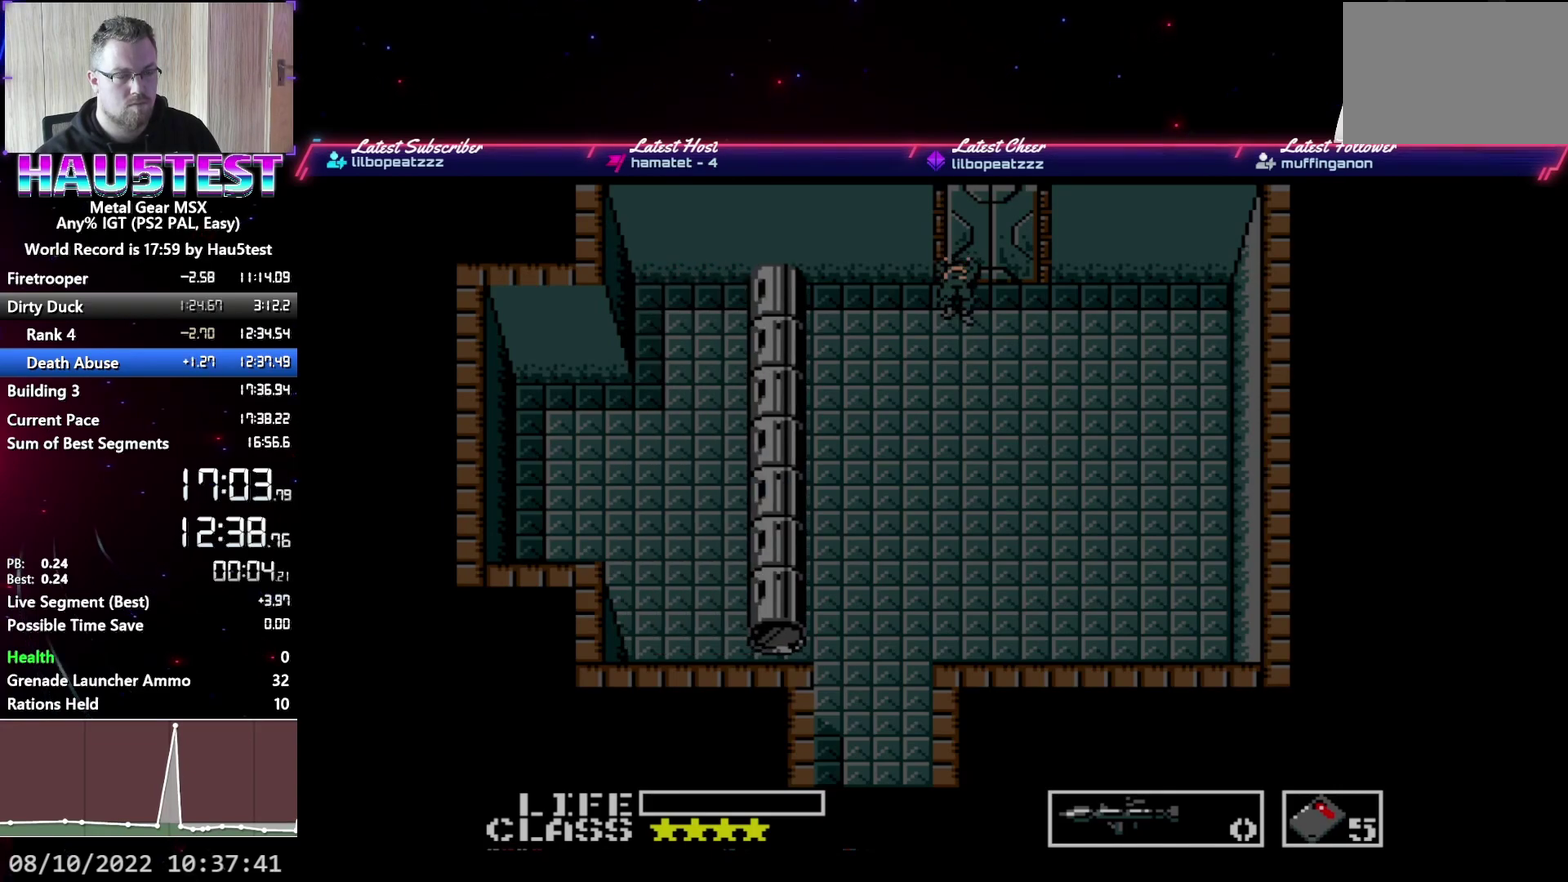
{"buttons": ["DPAD_RIGHT"], "events": [[67, "B", "down"], [150, "B", "up"], [233, "B", "down"], [317, "B", "up"], [417, "B", "down"], [500, "B", "up"]]}
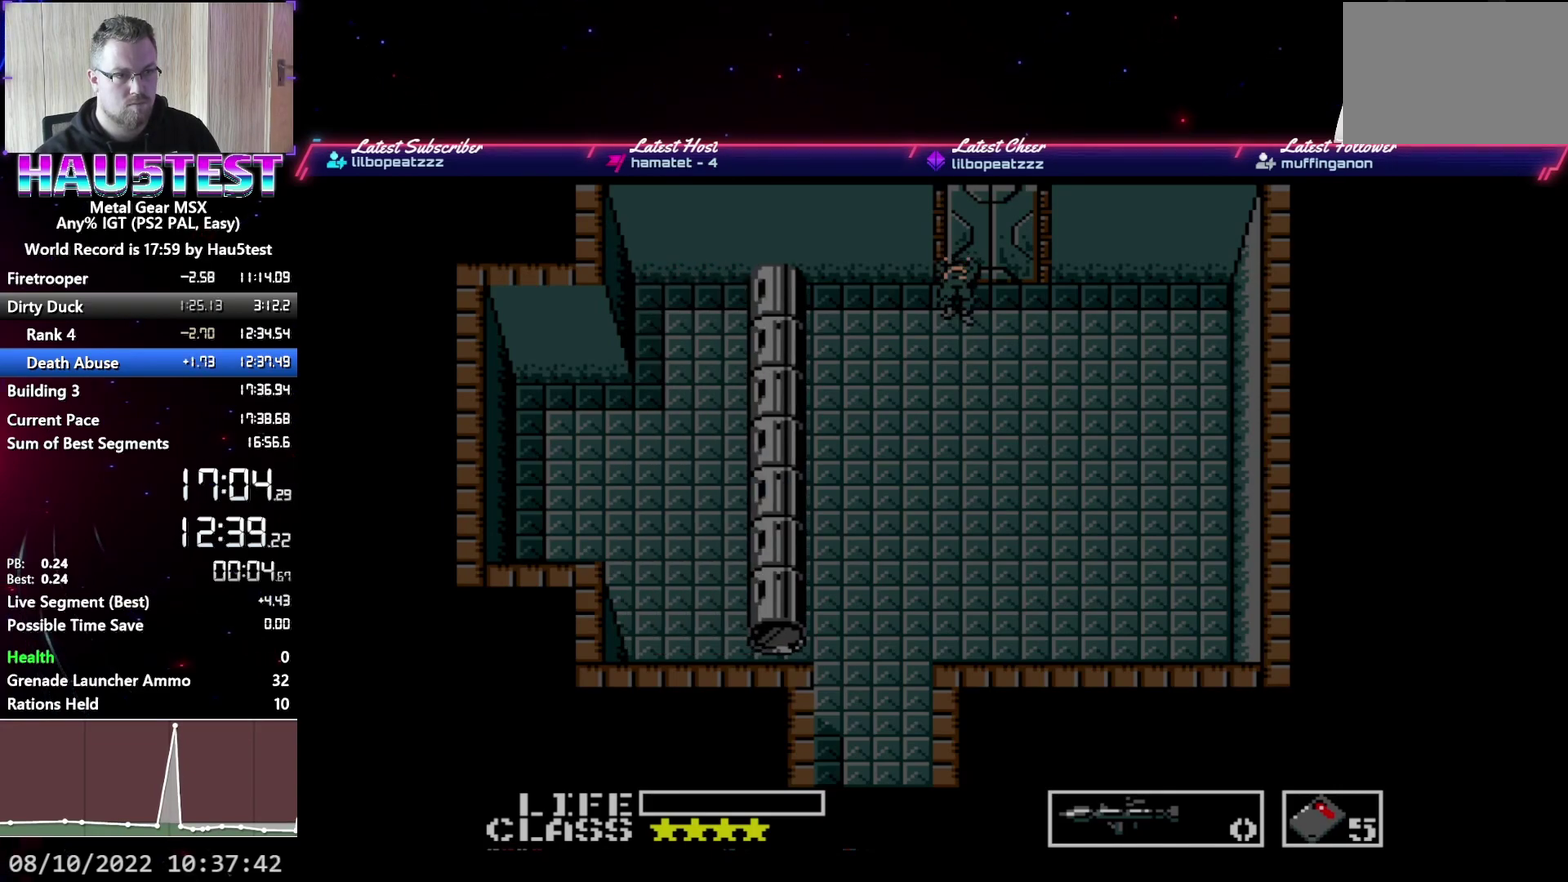
{"buttons": ["DPAD_RIGHT"], "events": [[100, "B", "down"], [167, "B", "up"], [250, "B", "down"], [350, "B", "up"], [417, "B", "down"], [500, "B", "up"]]}
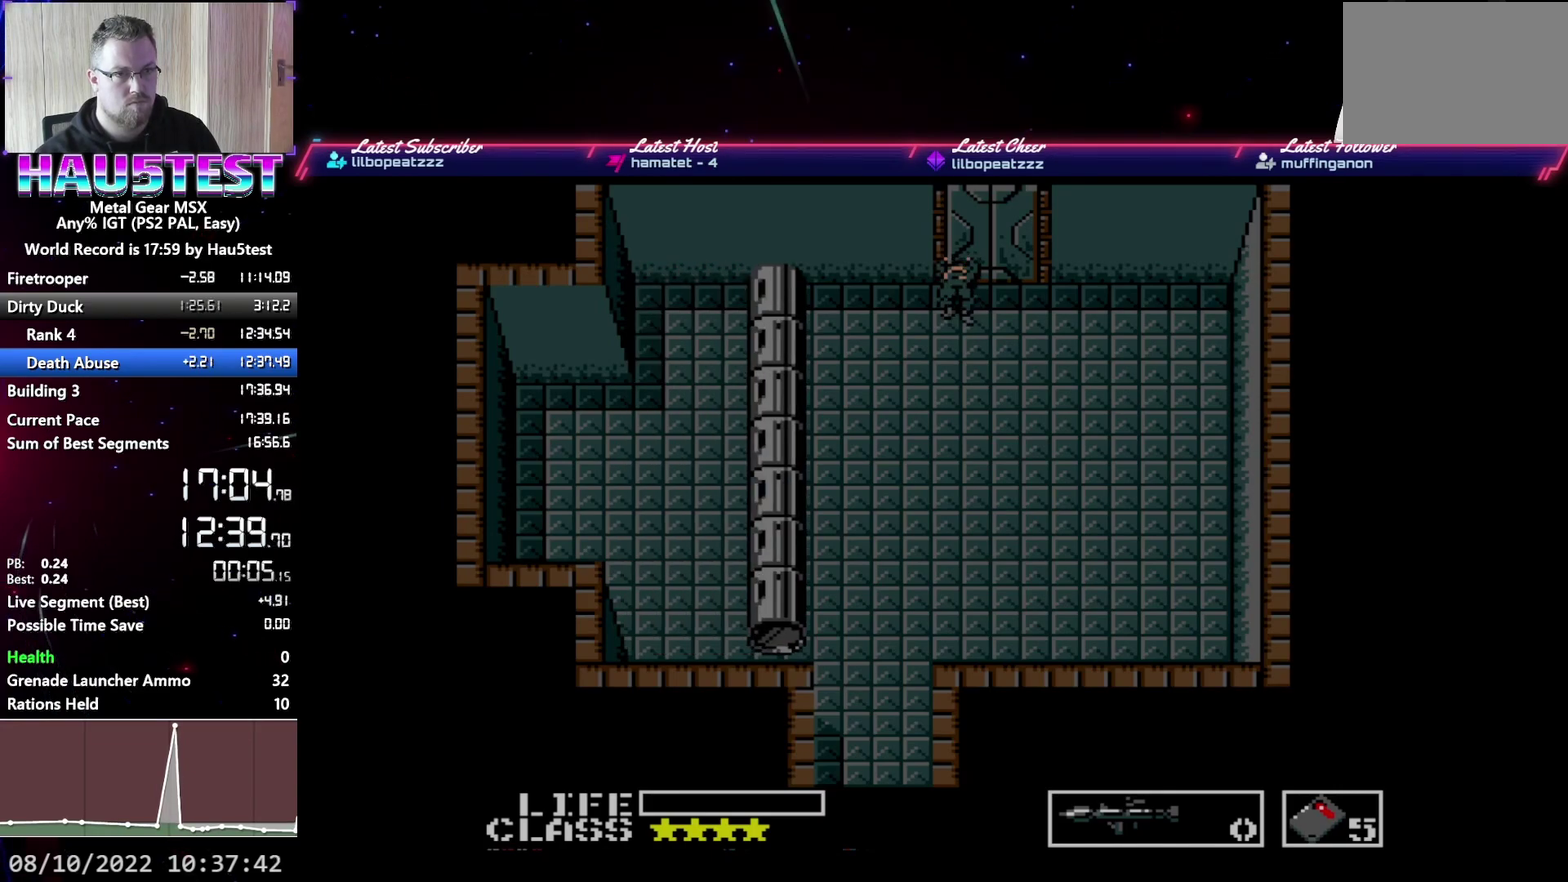
{"buttons": ["DPAD_RIGHT"], "events": [[83, "B", "down"], [150, "B", "up"], [233, "B", "down"], [317, "B", "up"], [383, "B", "down"], [467, "B", "up"]]}
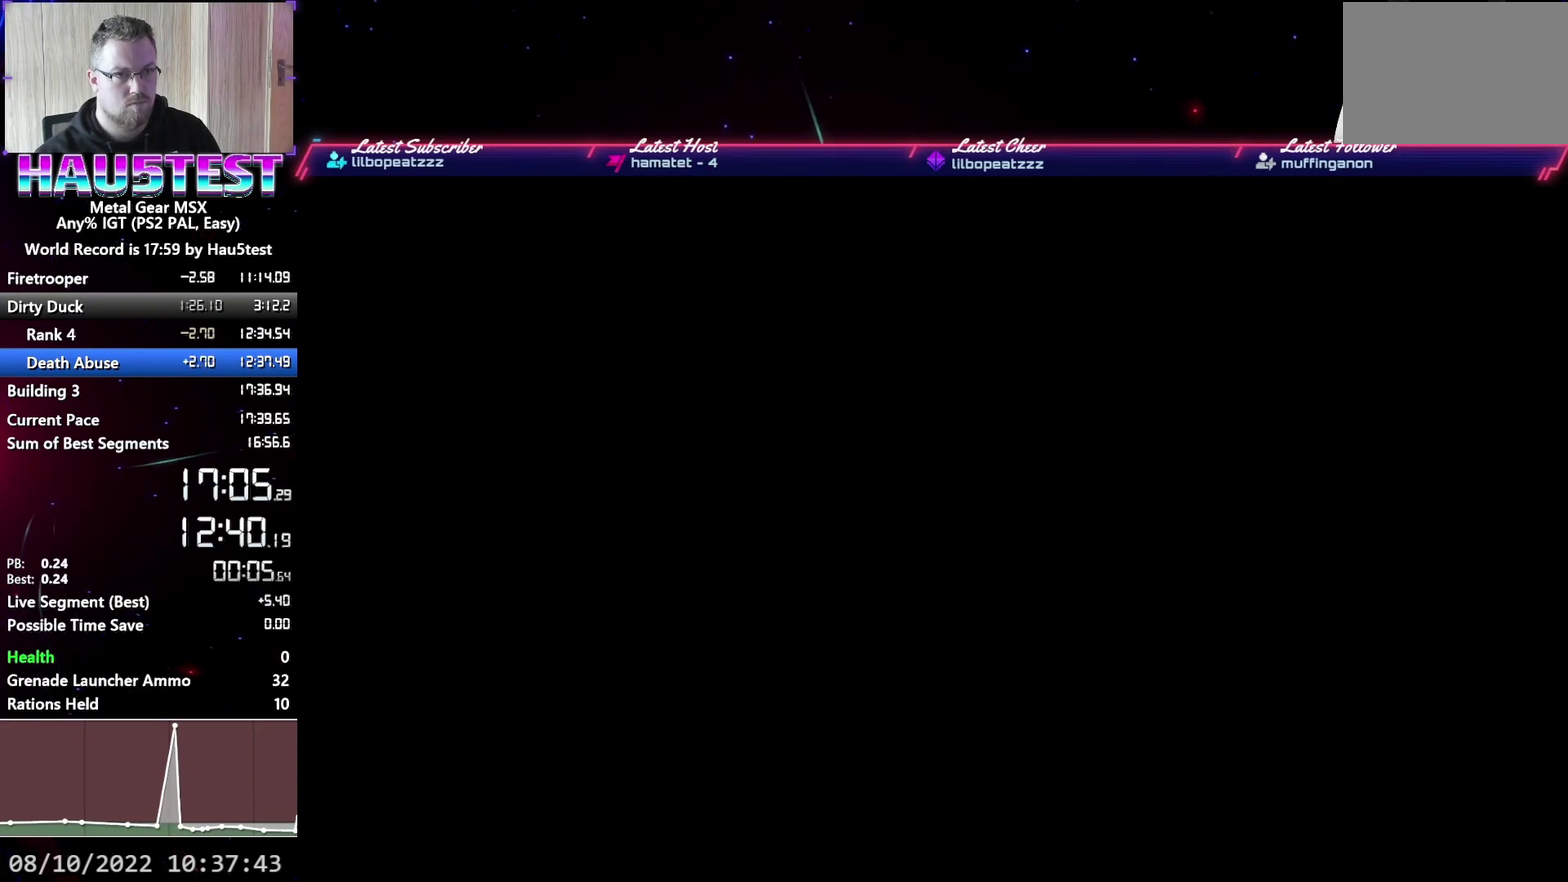
{"buttons": ["DPAD_DOWN", "DPAD_RIGHT"], "events": [[33, "B", "down"], [117, "B", "up"], [483, "DPAD_DOWN", "down"]]}
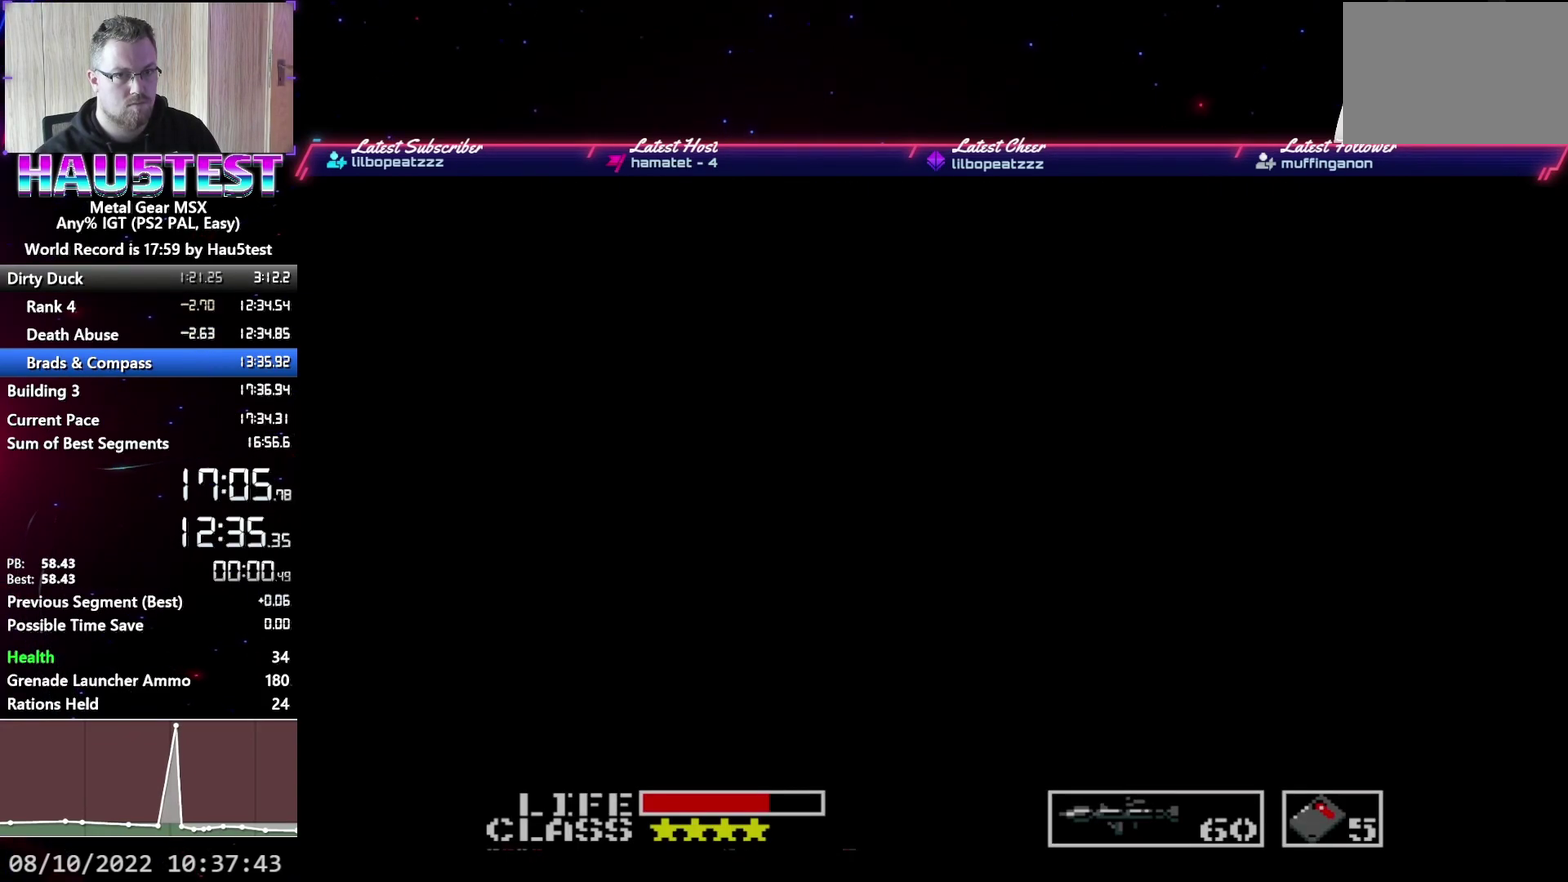
{"buttons": ["DPAD_DOWN"], "events": [[17, "DPAD_RIGHT", "up"]]}
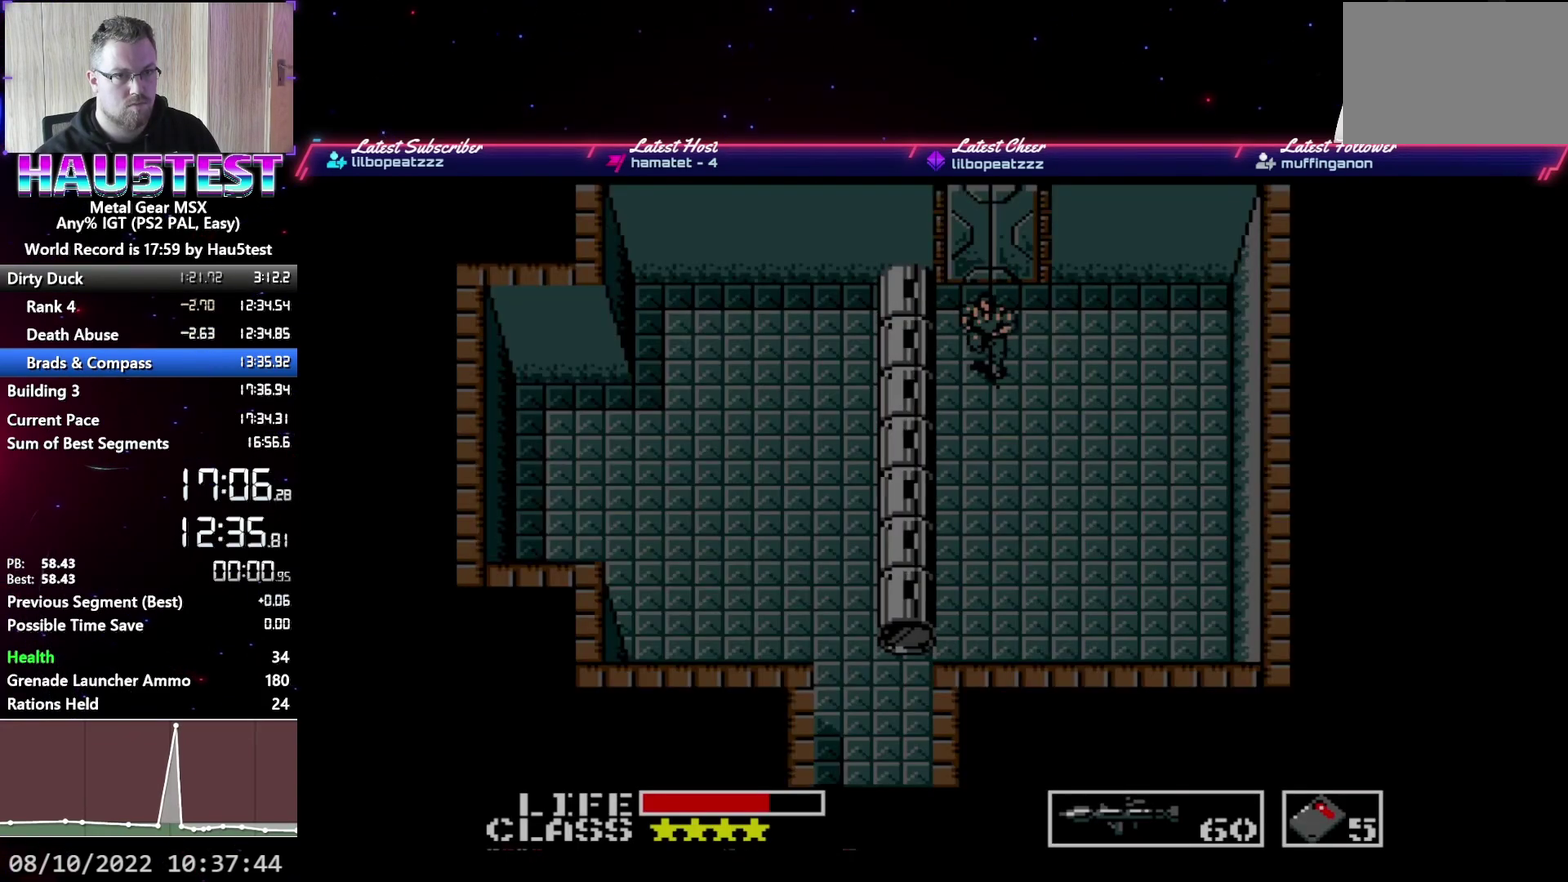
{"buttons": ["DPAD_DOWN"], "events": [[67, "DPAD_LEFT", "down"], [100, "DPAD_DOWN", "up"], [417, "DPAD_DOWN", "down"], [433, "DPAD_LEFT", "up"]]}
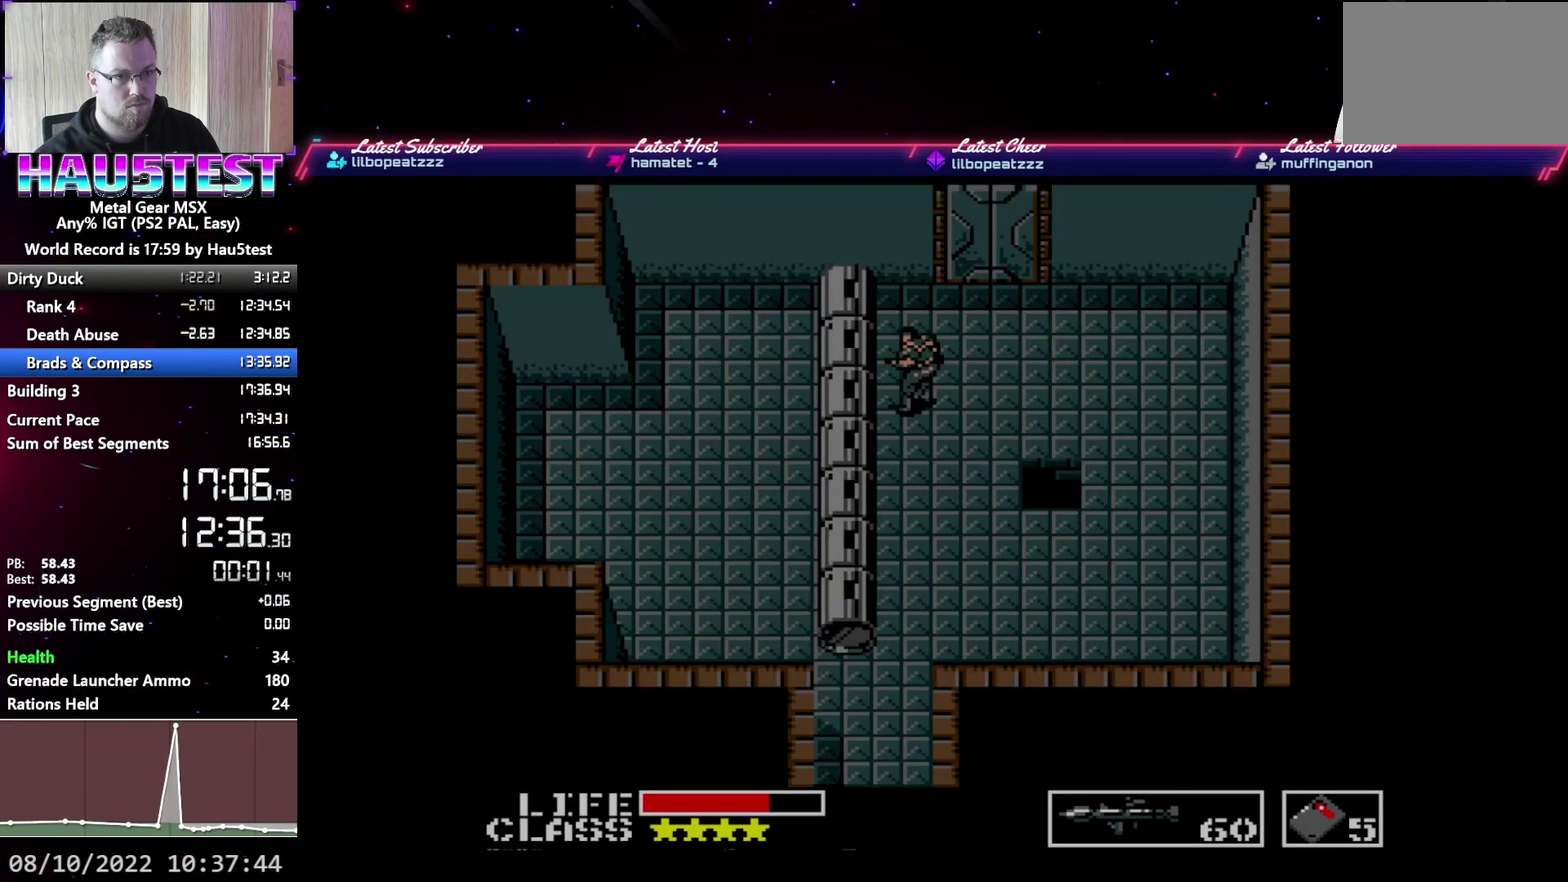
{"buttons": ["DPAD_DOWN"], "events": []}
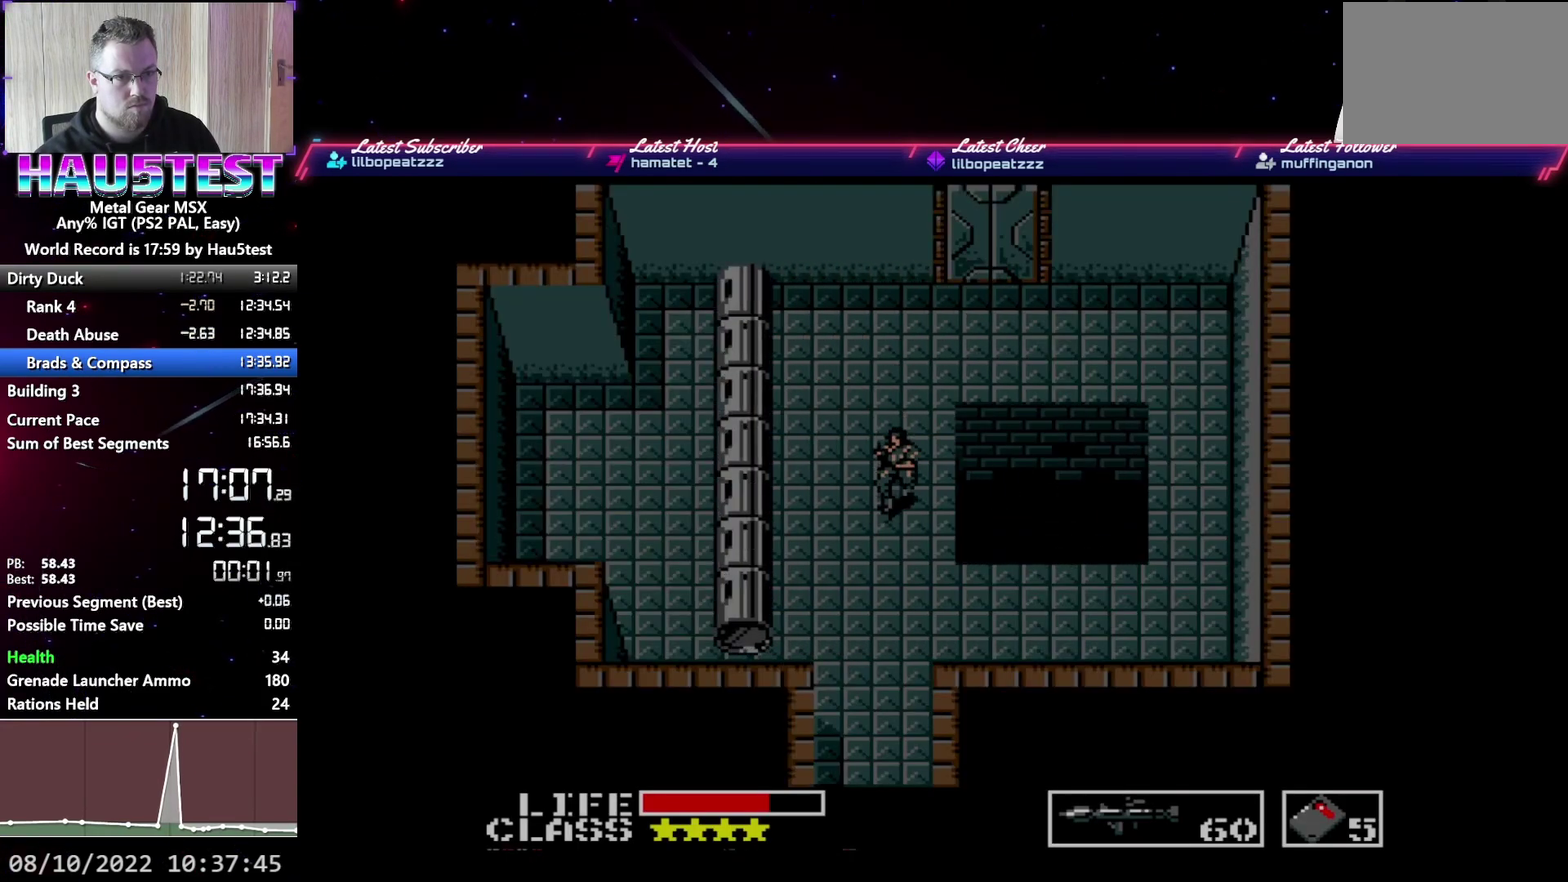
{"buttons": ["DPAD_DOWN"], "events": []}
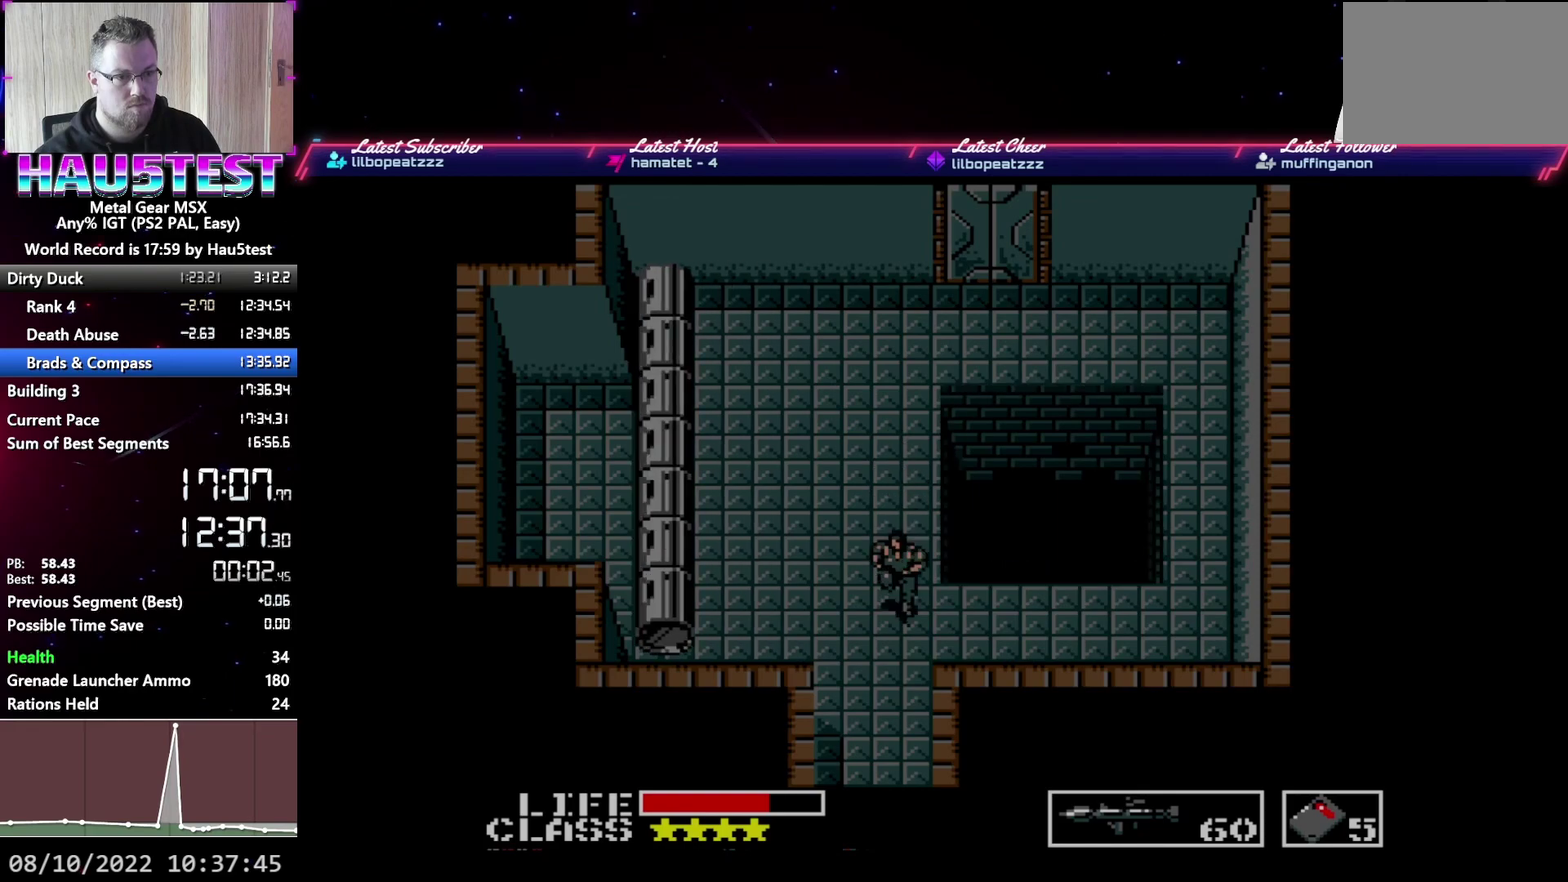
{"buttons": ["DPAD_DOWN"], "events": []}
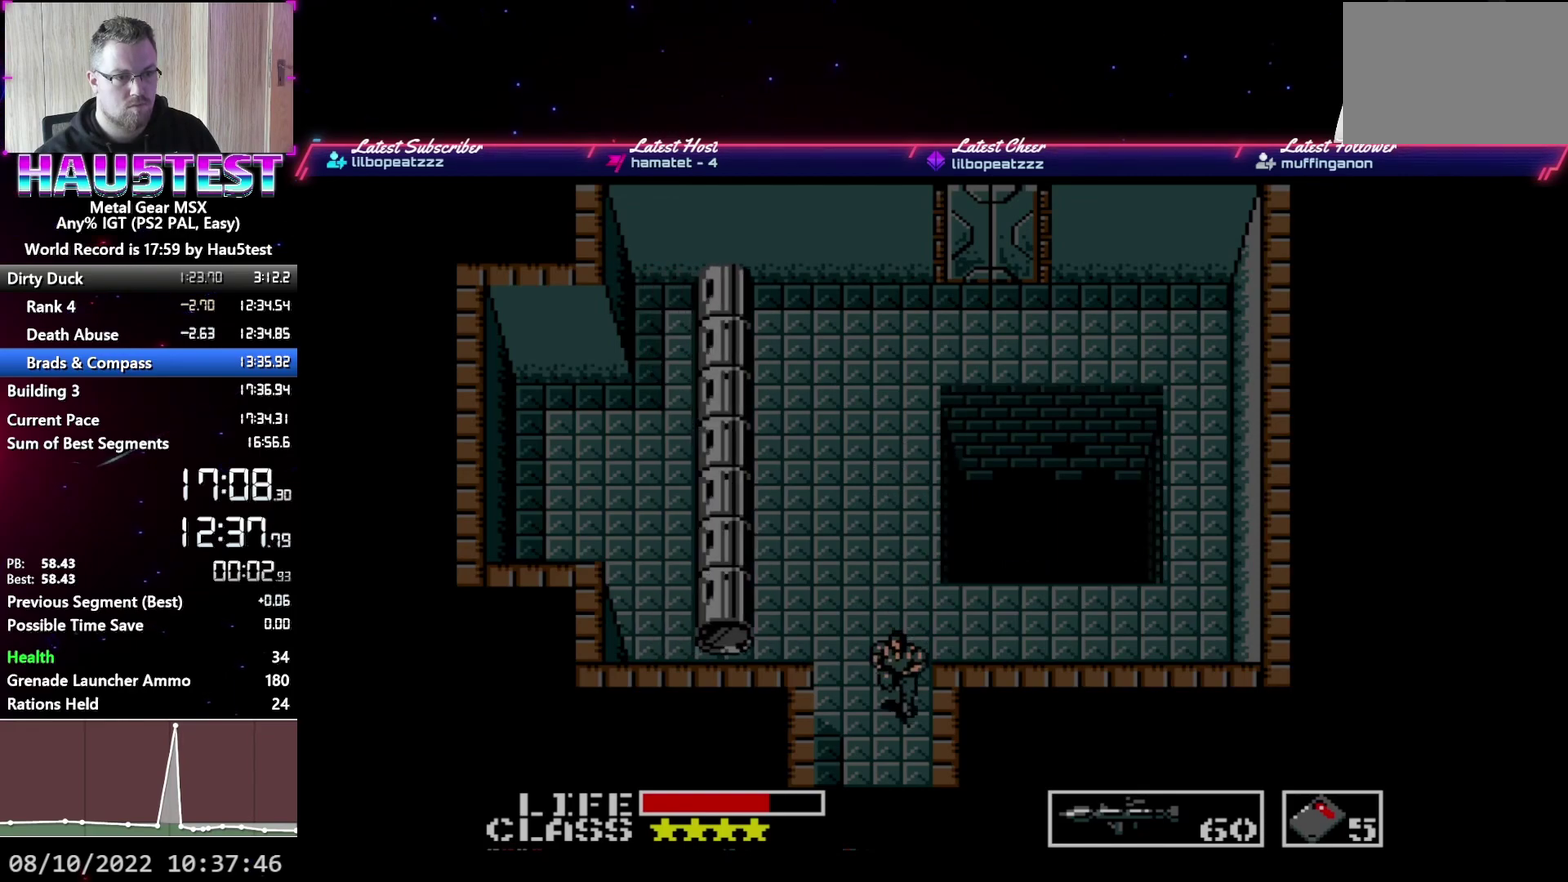
{"buttons": ["DPAD_DOWN"], "events": []}
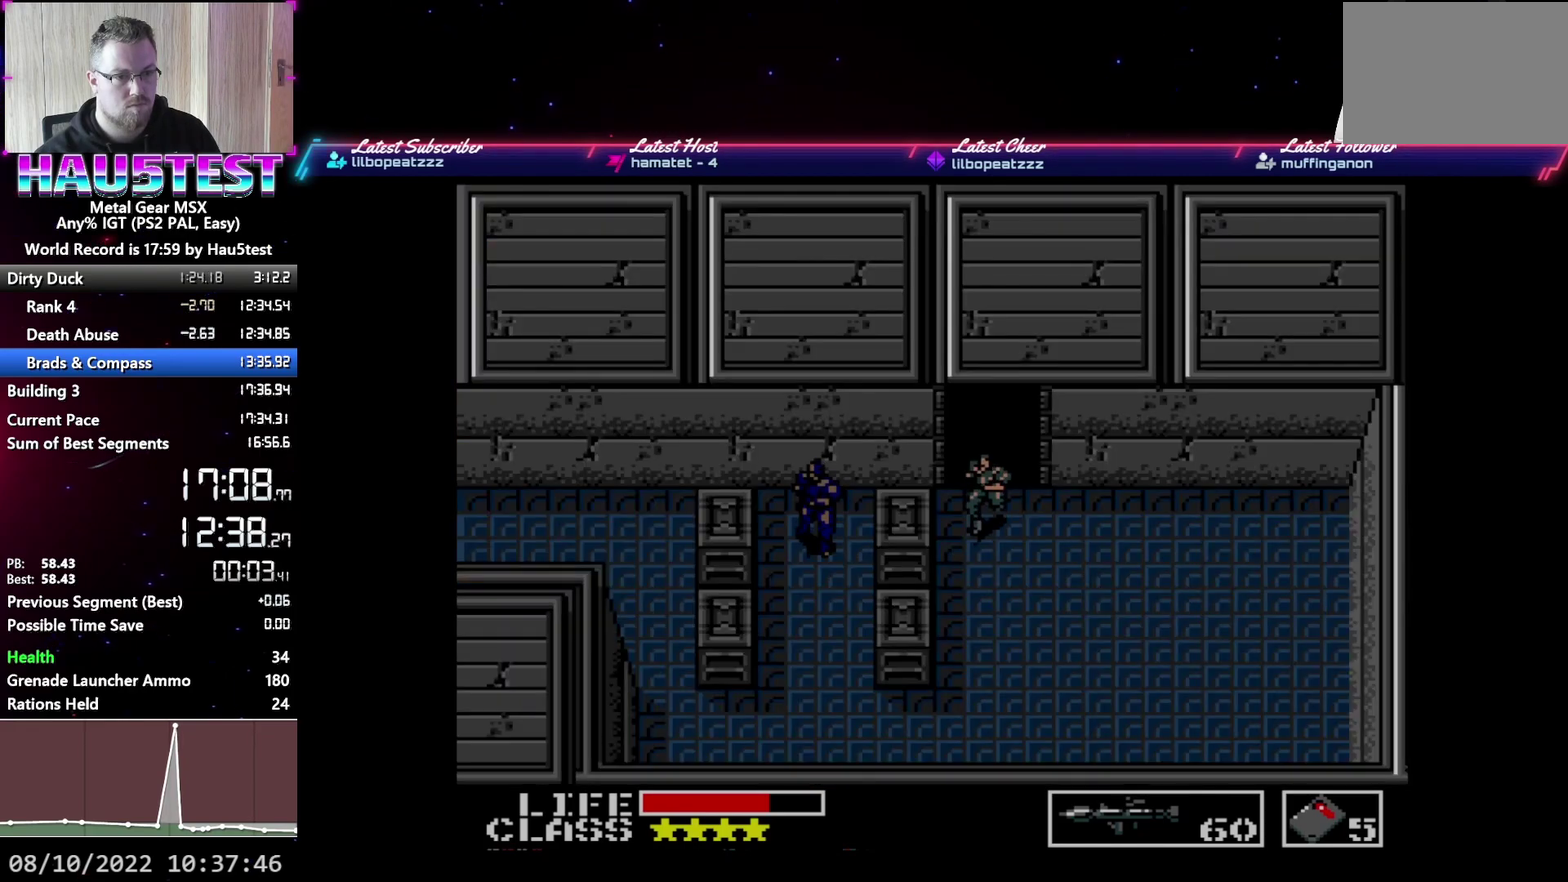
{"buttons": ["DPAD_DOWN"], "events": []}
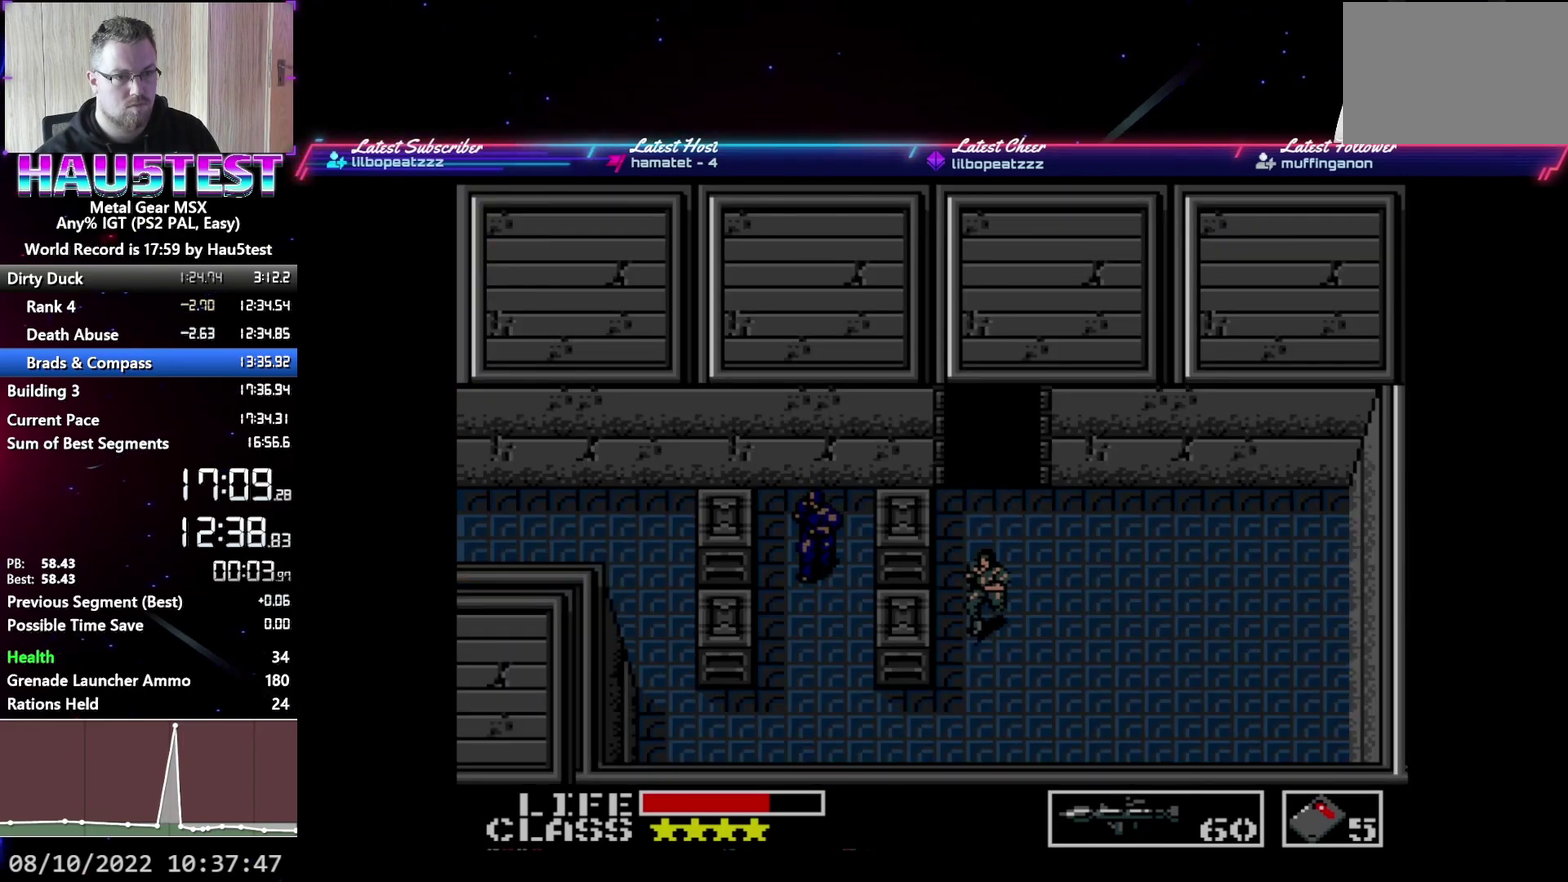
{"buttons": ["DPAD_LEFT"], "events": [[233, "DPAD_LEFT", "down"], [283, "DPAD_DOWN", "up"]]}
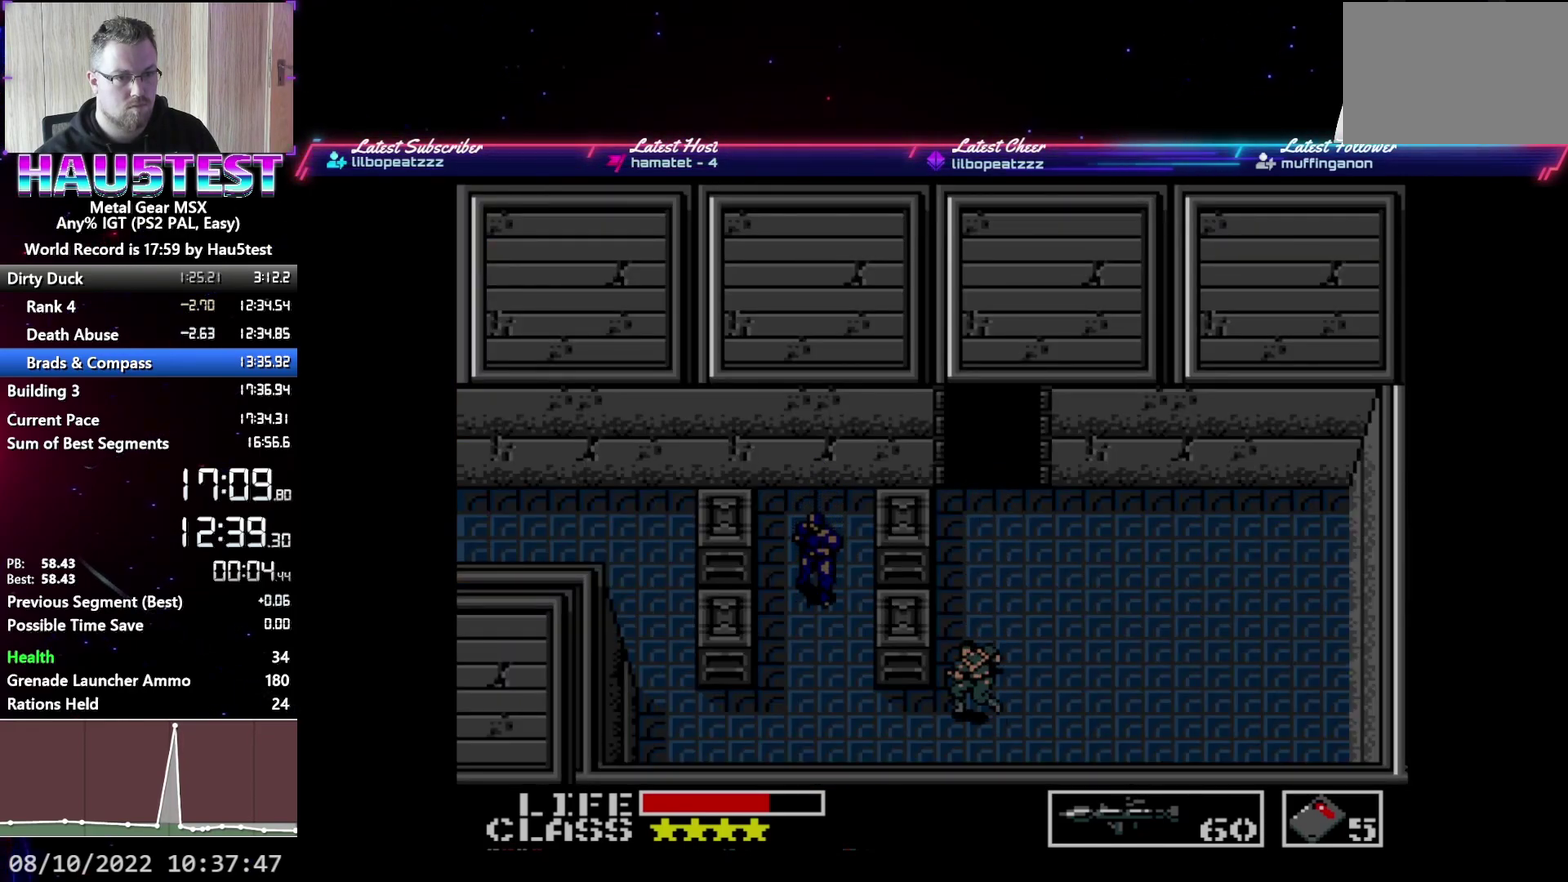
{"buttons": ["DPAD_LEFT"], "events": []}
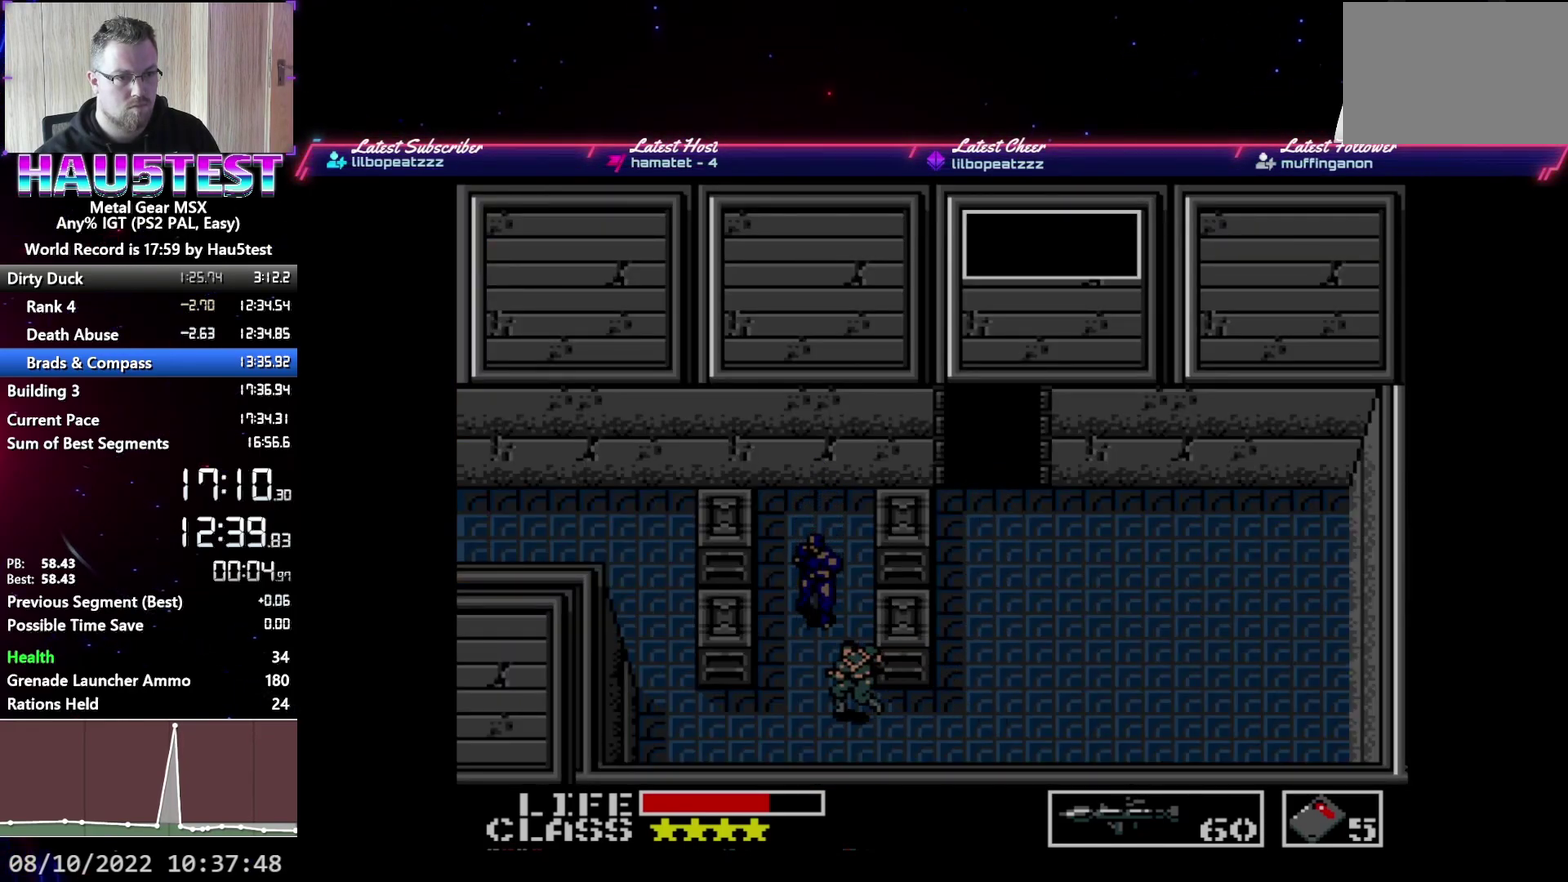
{"buttons": ["A", "DPAD_LEFT"], "events": [[417, "A", "down"]]}
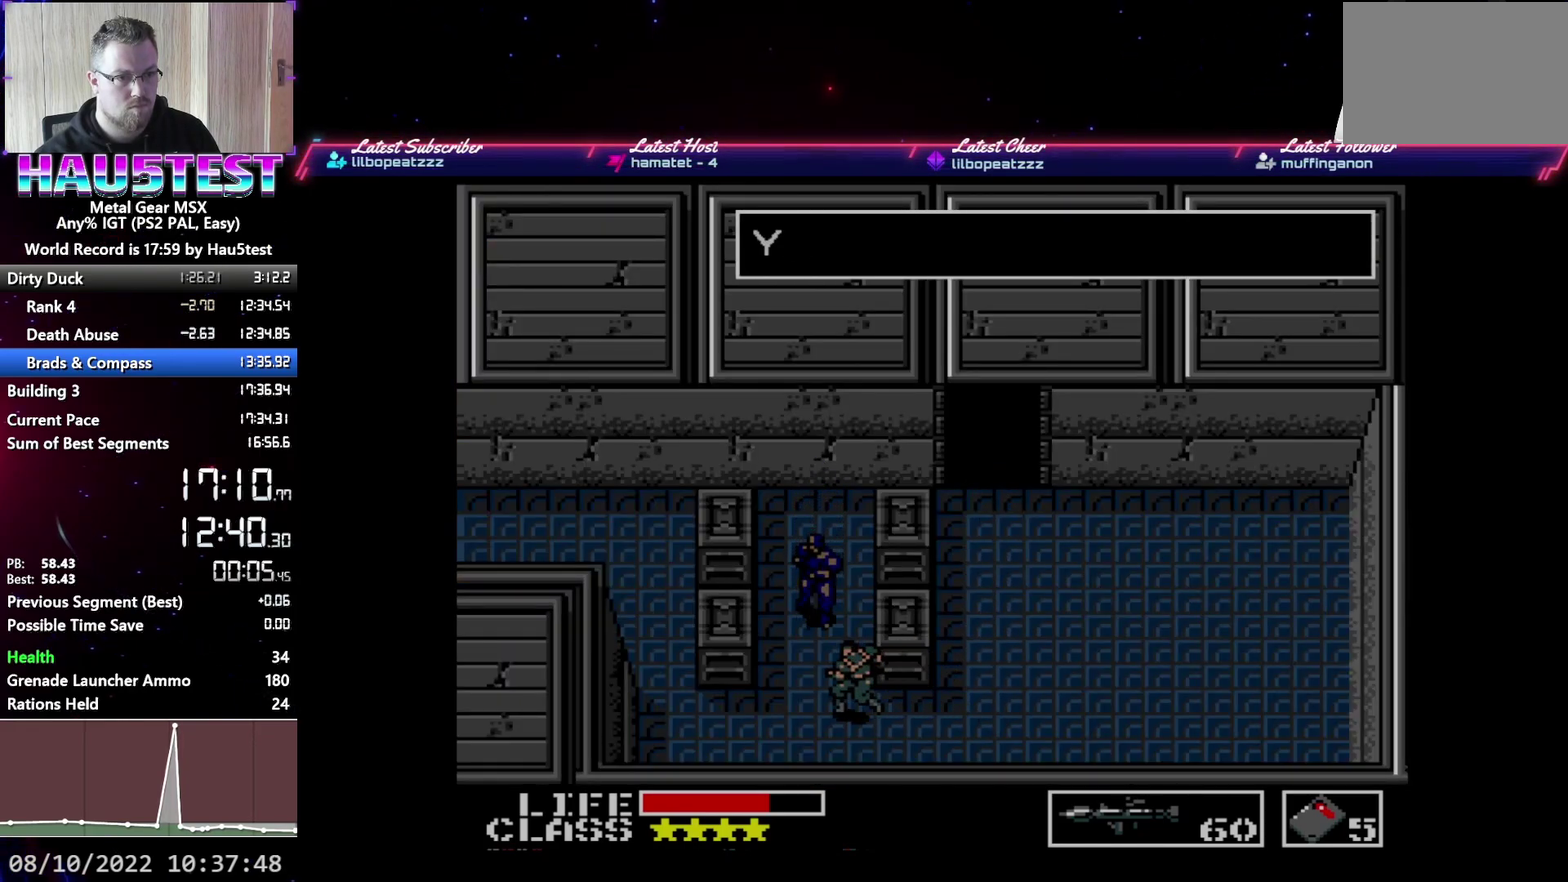
{"buttons": ["A", "DPAD_LEFT"], "events": []}
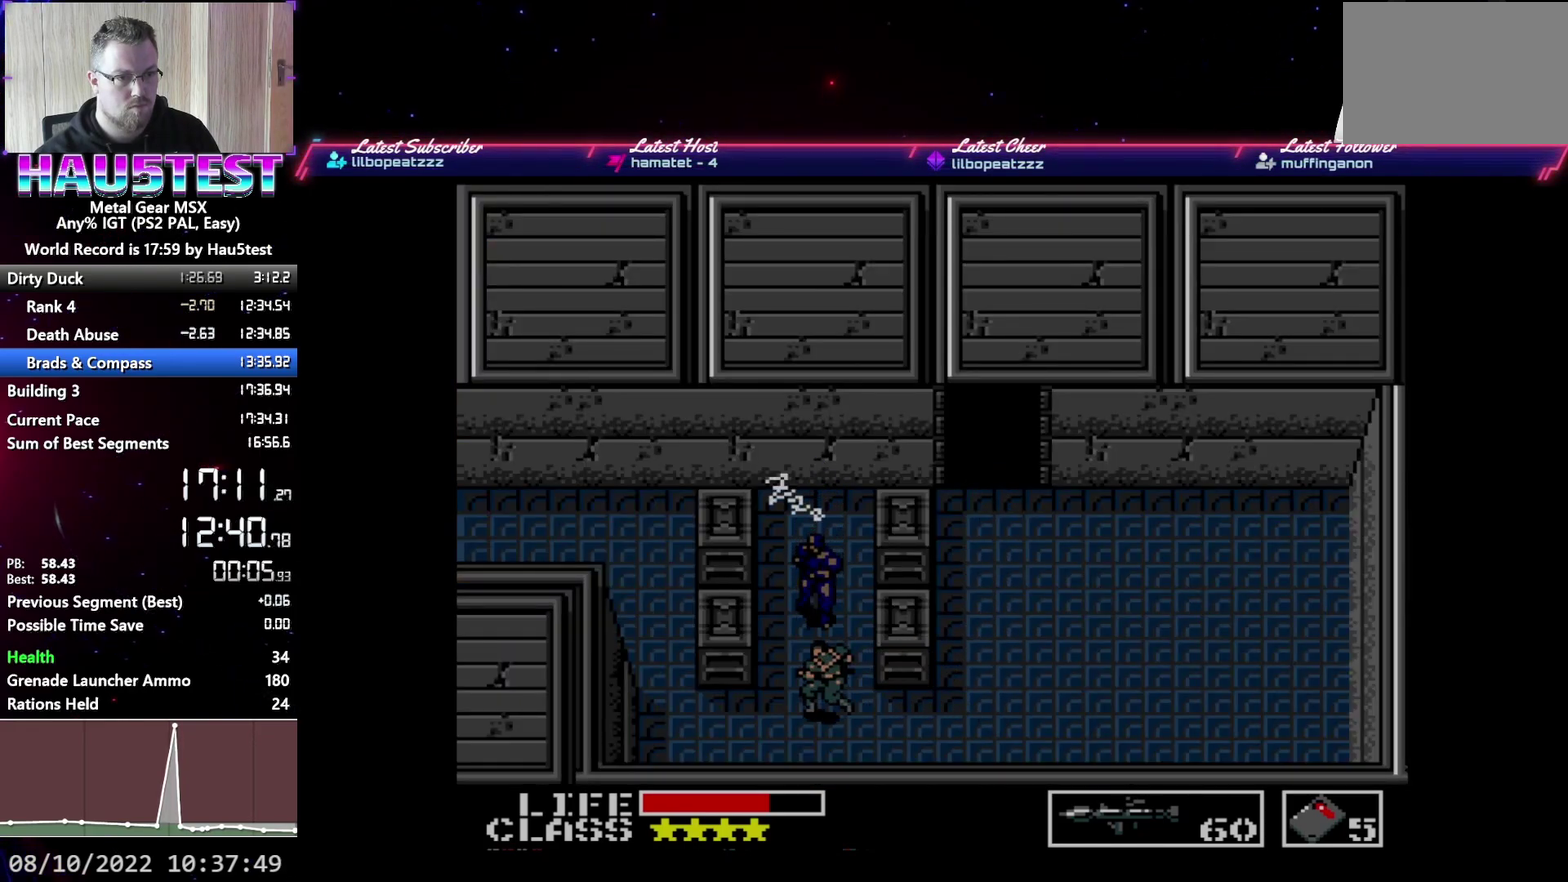
{"buttons": ["DPAD_UP", "DPAD_LEFT"], "events": [[17, "A", "up"], [500, "DPAD_UP", "down"]]}
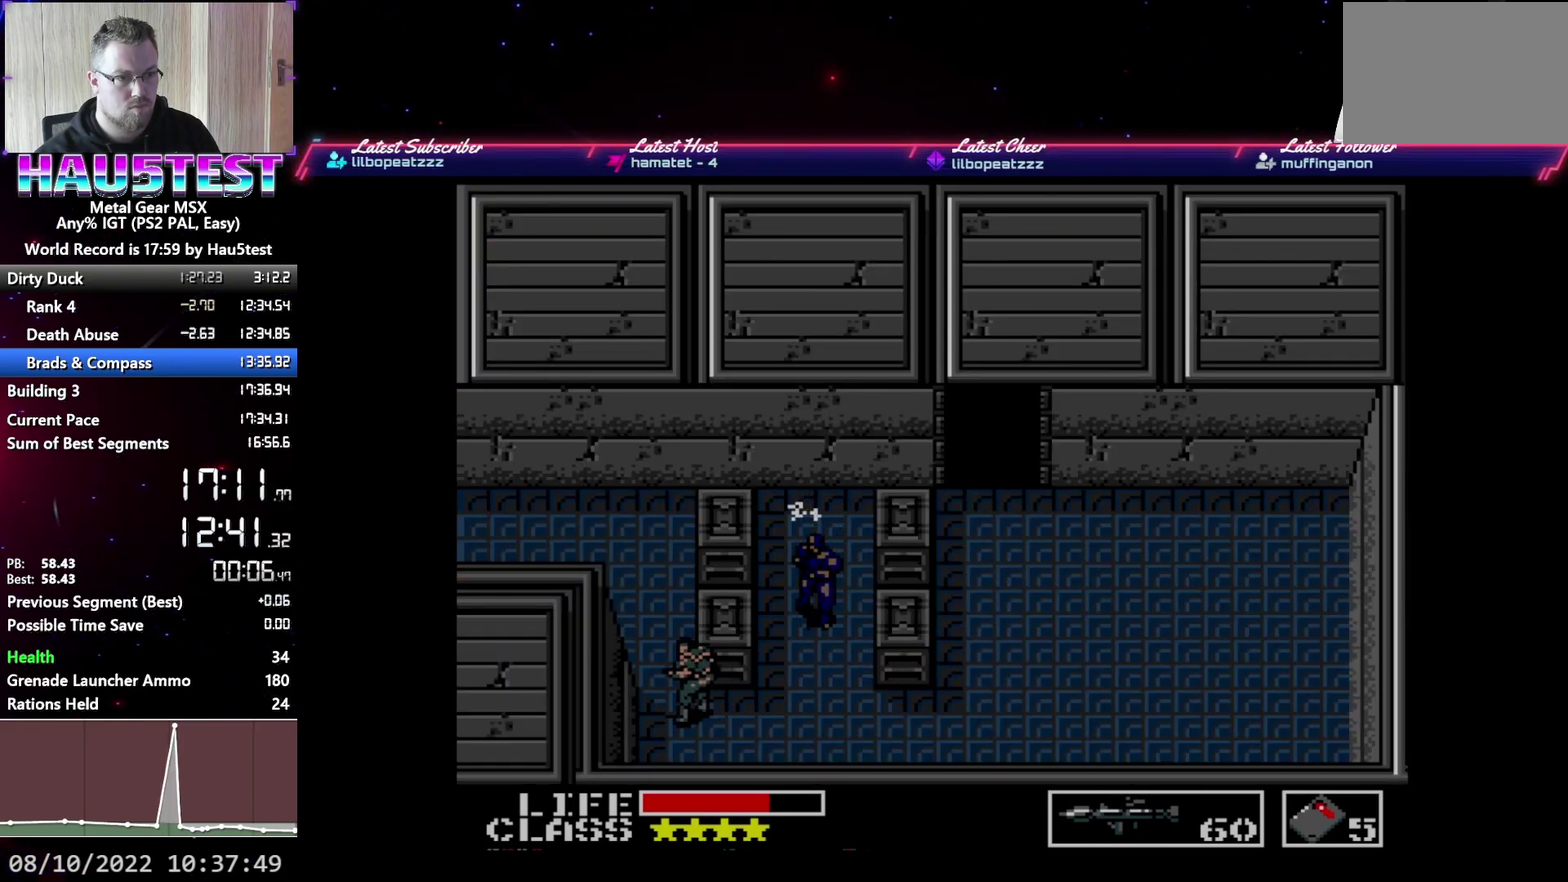
{"buttons": ["DPAD_UP"], "events": [[17, "DPAD_LEFT", "up"]]}
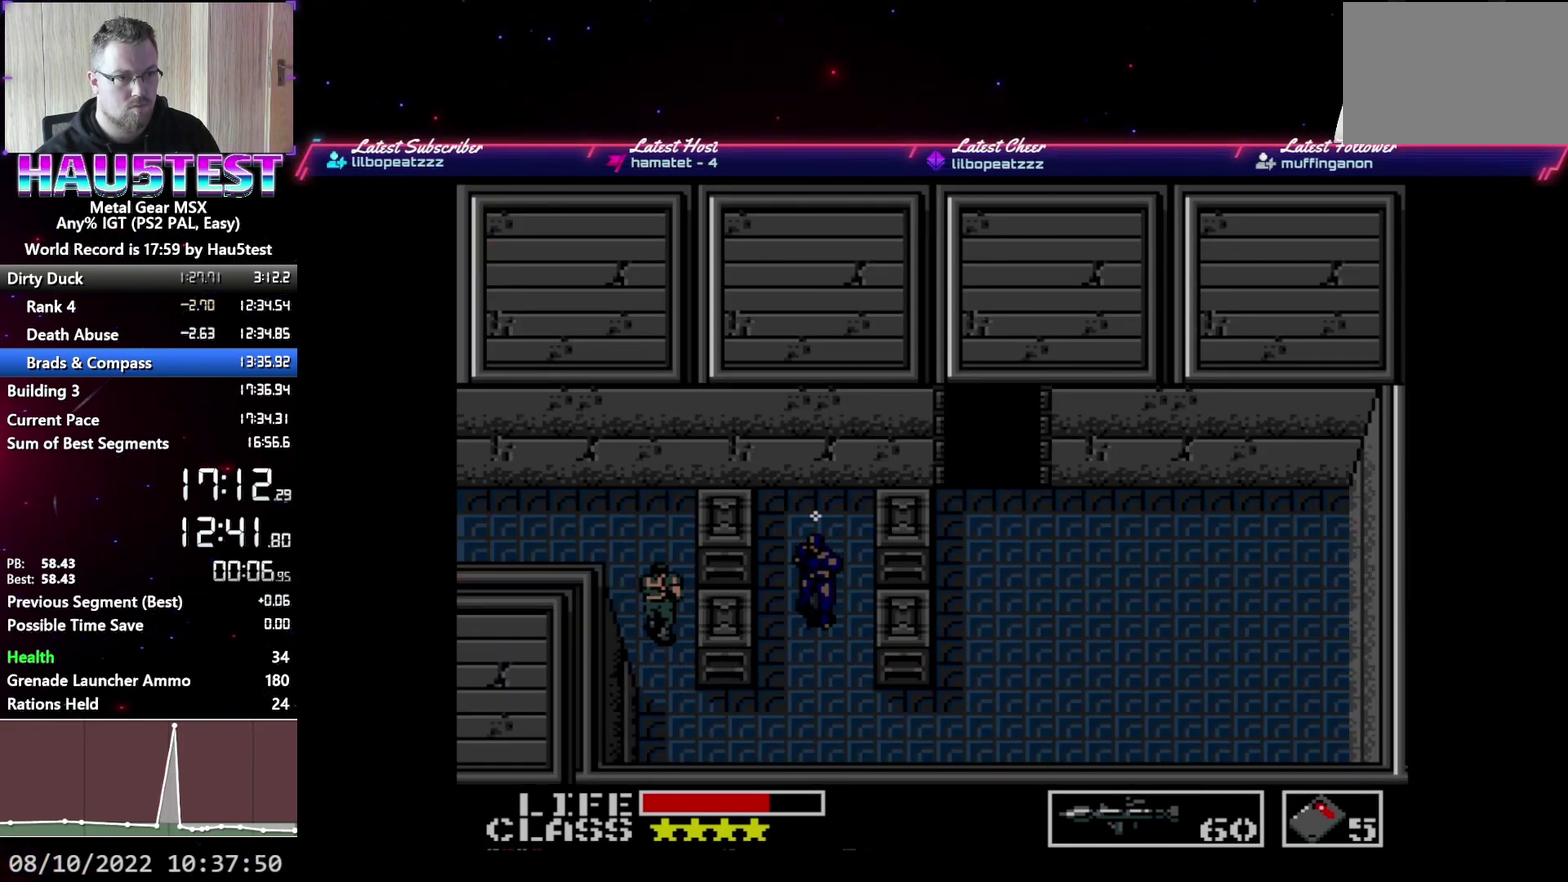
{"buttons": ["DPAD_LEFT"], "events": [[467, "DPAD_LEFT", "down"], [483, "DPAD_UP", "up"]]}
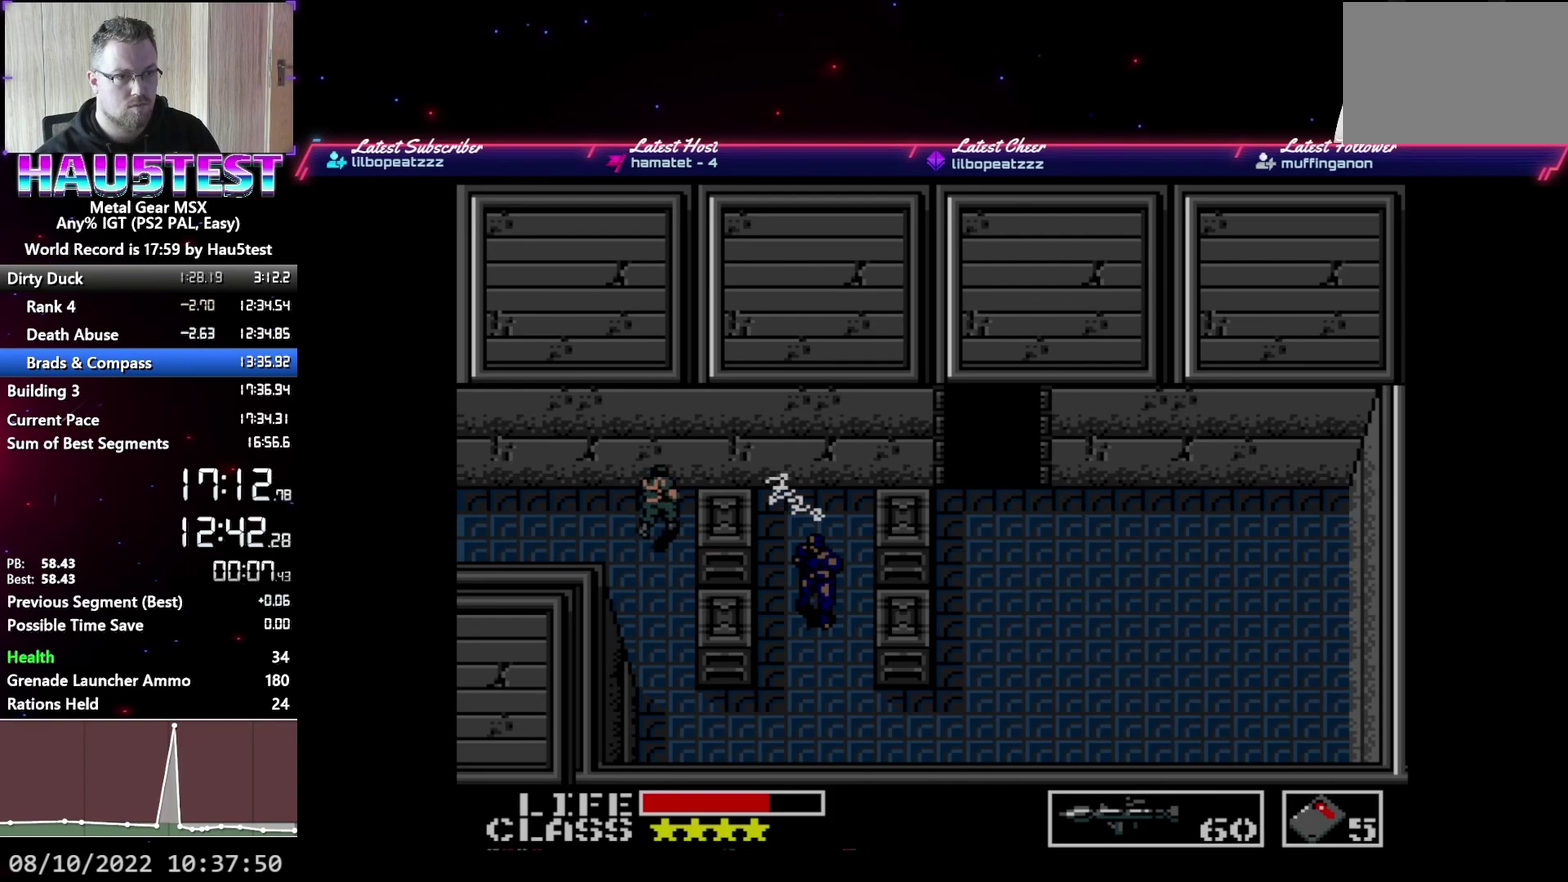
{"buttons": ["DPAD_LEFT"], "events": []}
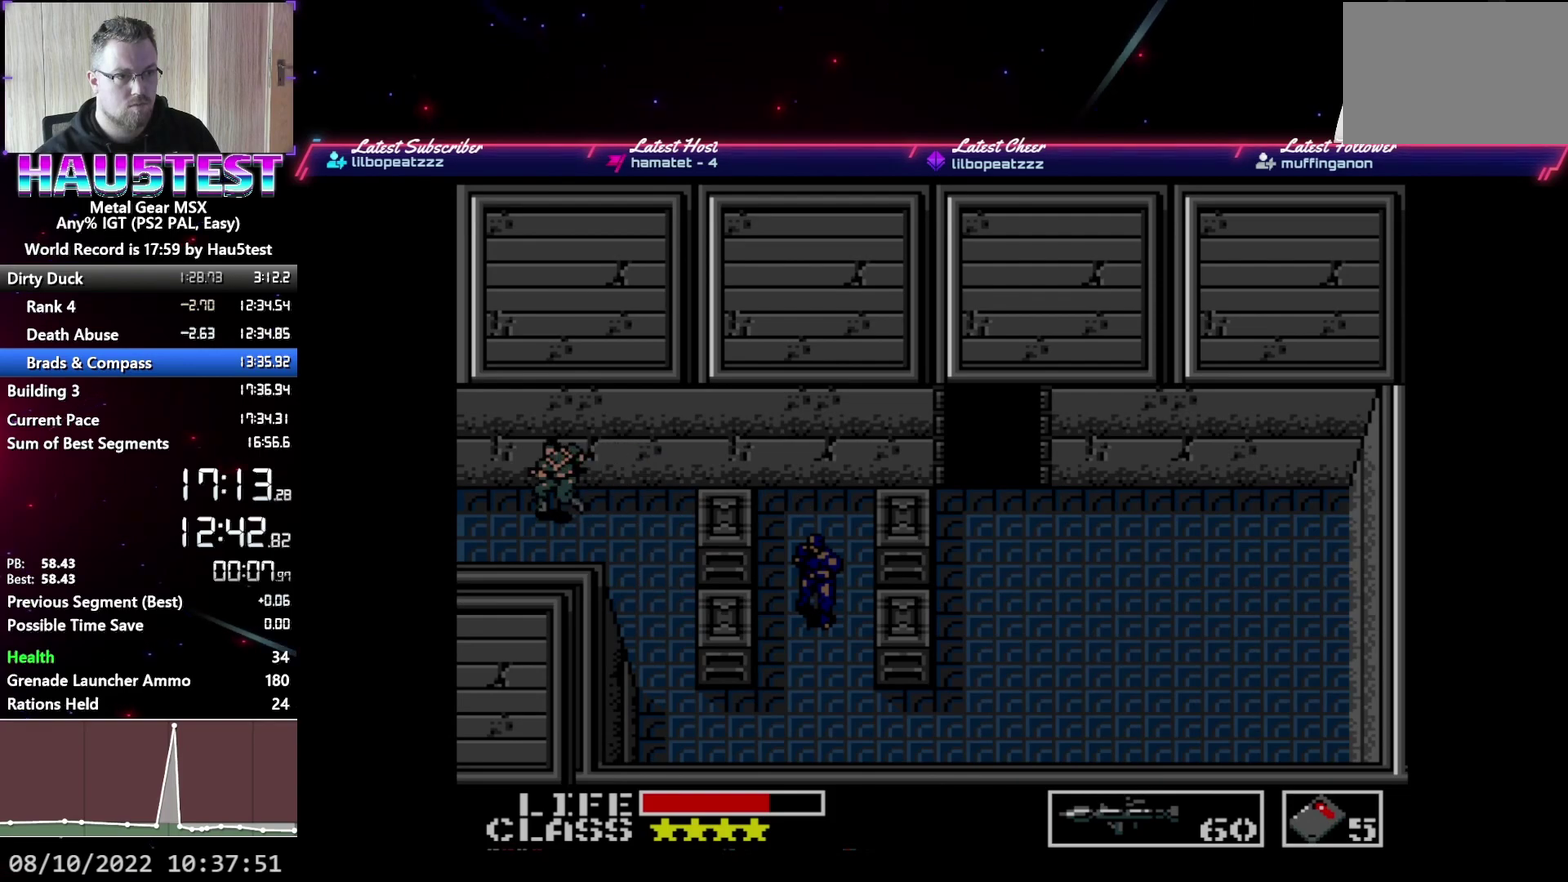
{"buttons": ["DPAD_LEFT"], "events": []}
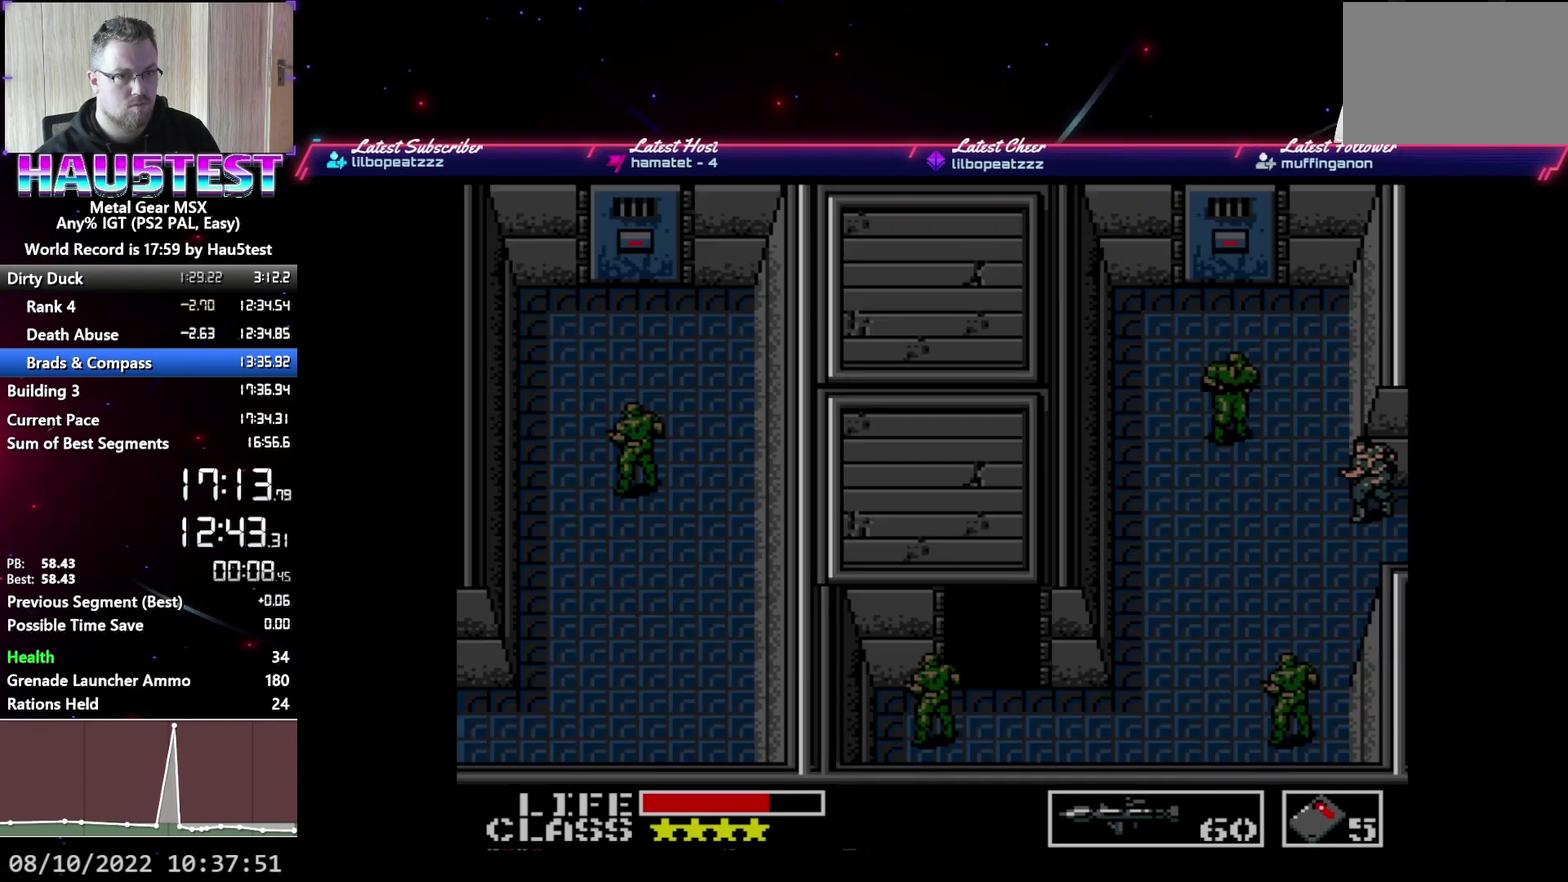
{"buttons": ["DPAD_UP"], "events": [[350, "DPAD_UP", "down"], [383, "DPAD_LEFT", "up"]]}
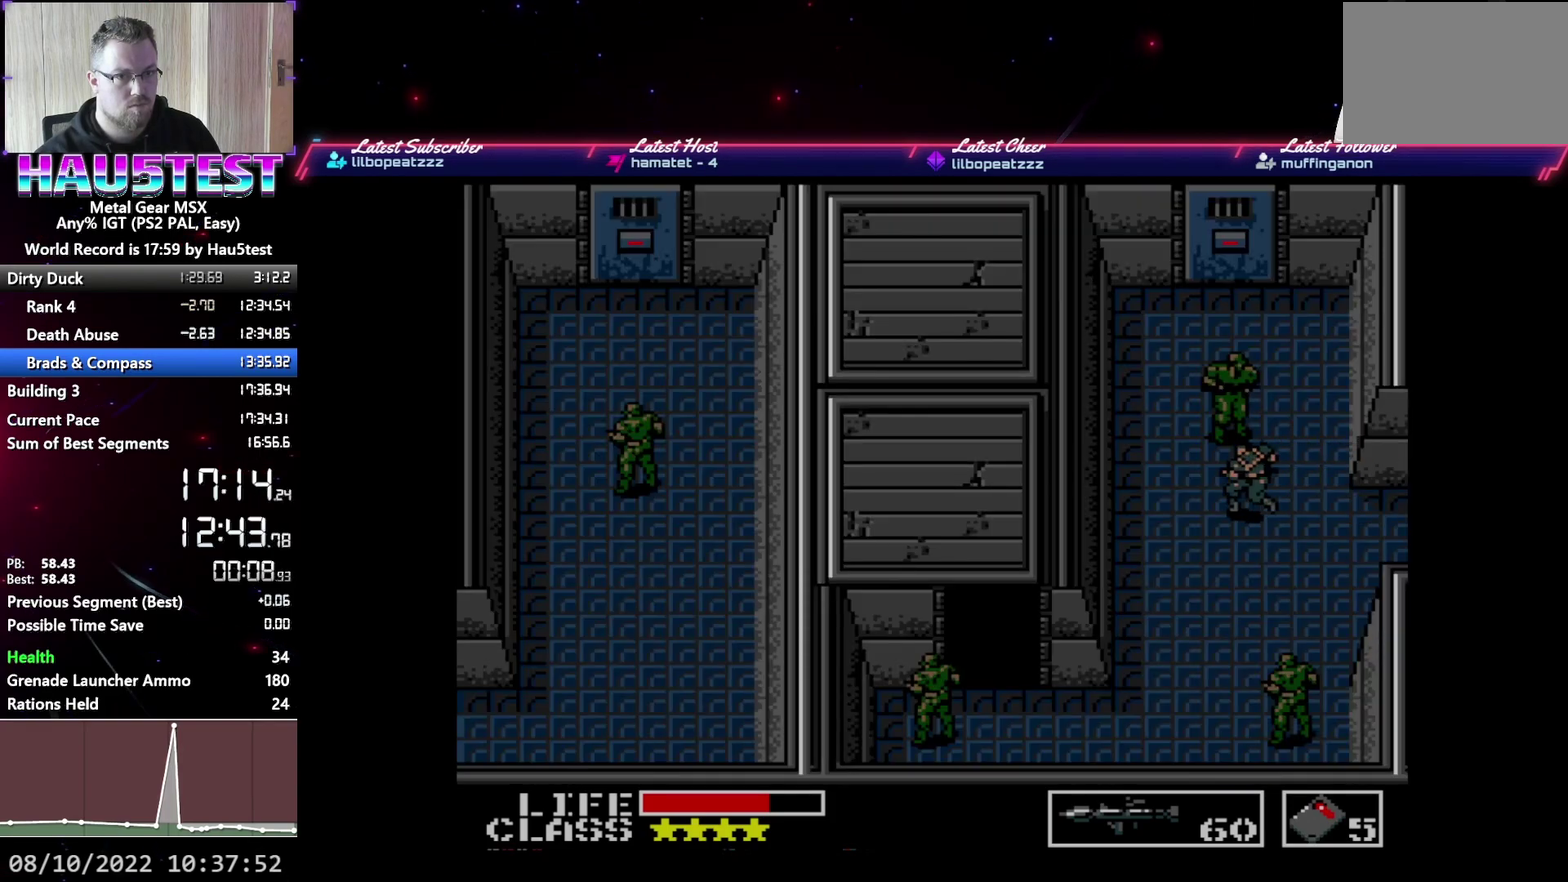
{"buttons": ["DPAD_UP"], "events": []}
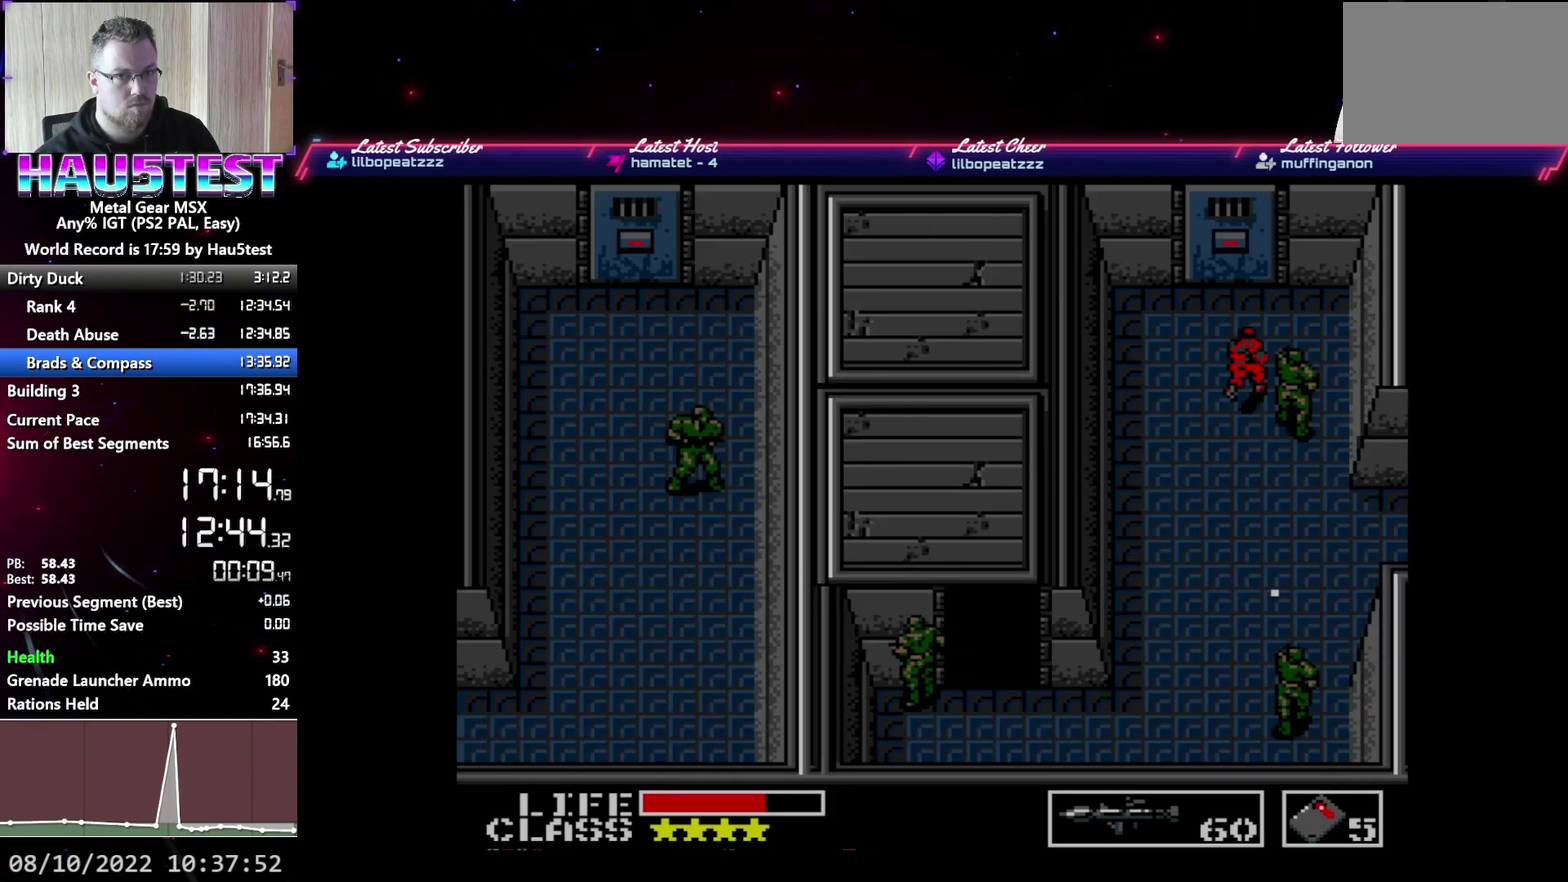
{"buttons": ["DPAD_UP"], "events": []}
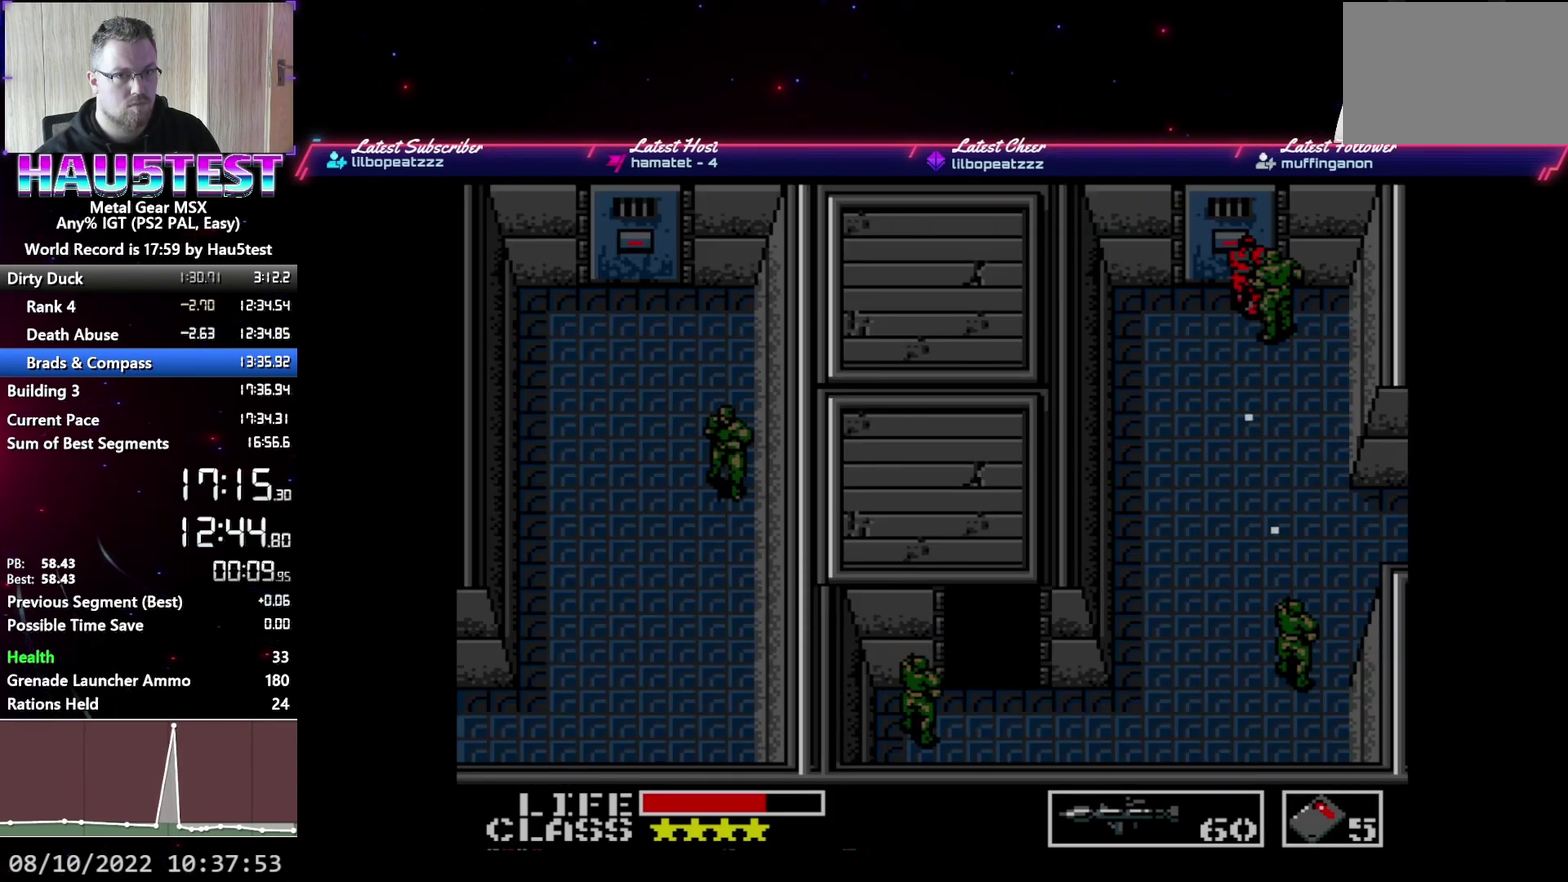
{"buttons": ["DPAD_UP"], "events": []}
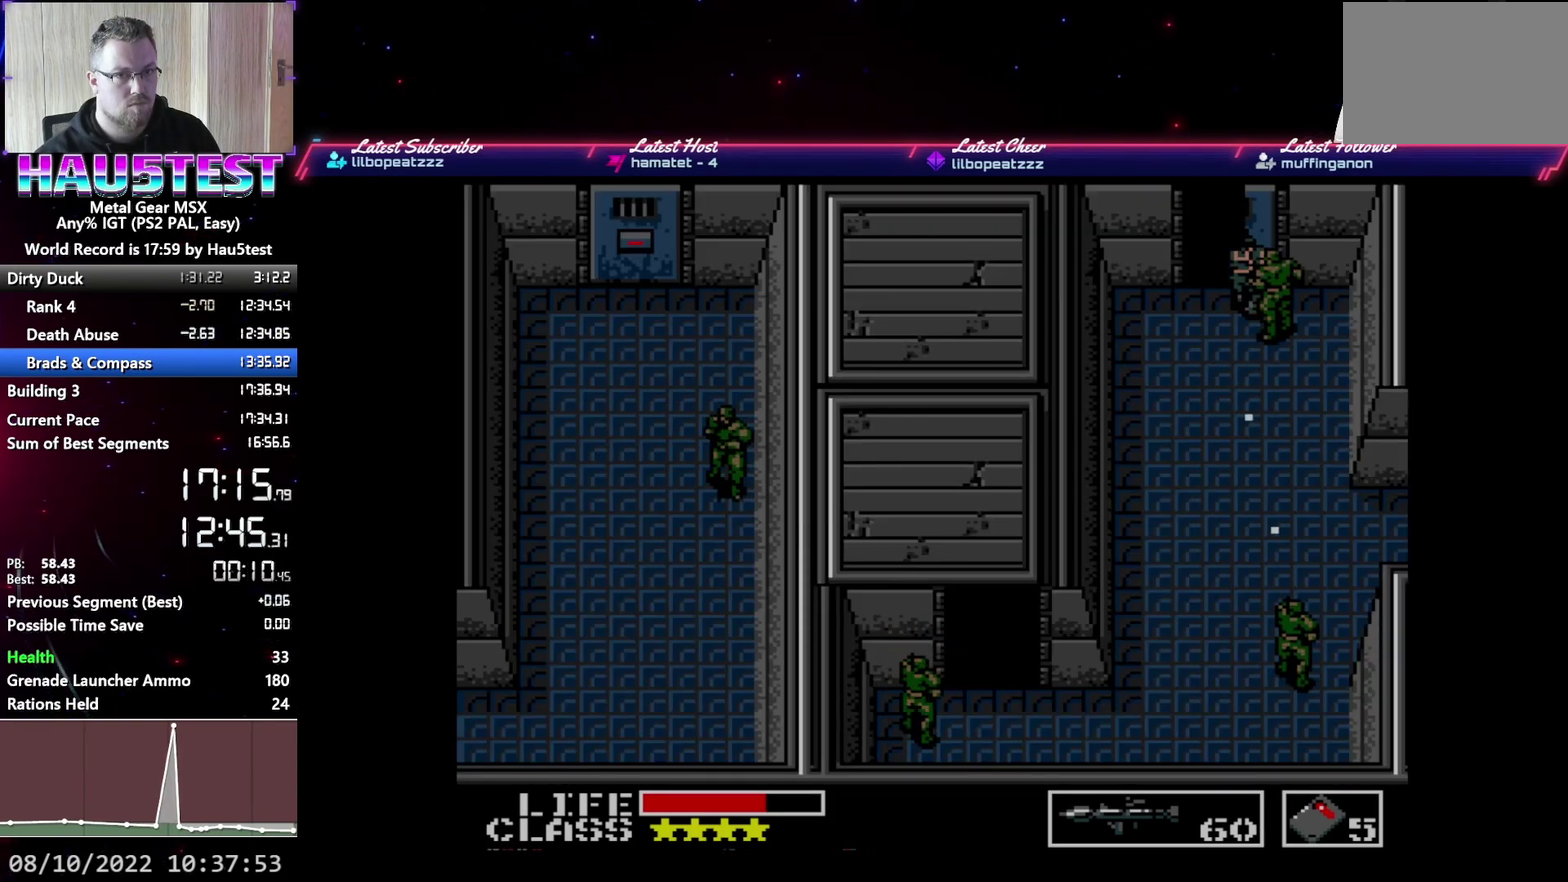
{"buttons": ["DPAD_LEFT"], "events": [[450, "DPAD_LEFT", "down"], [450, "DPAD_UP", "up"]]}
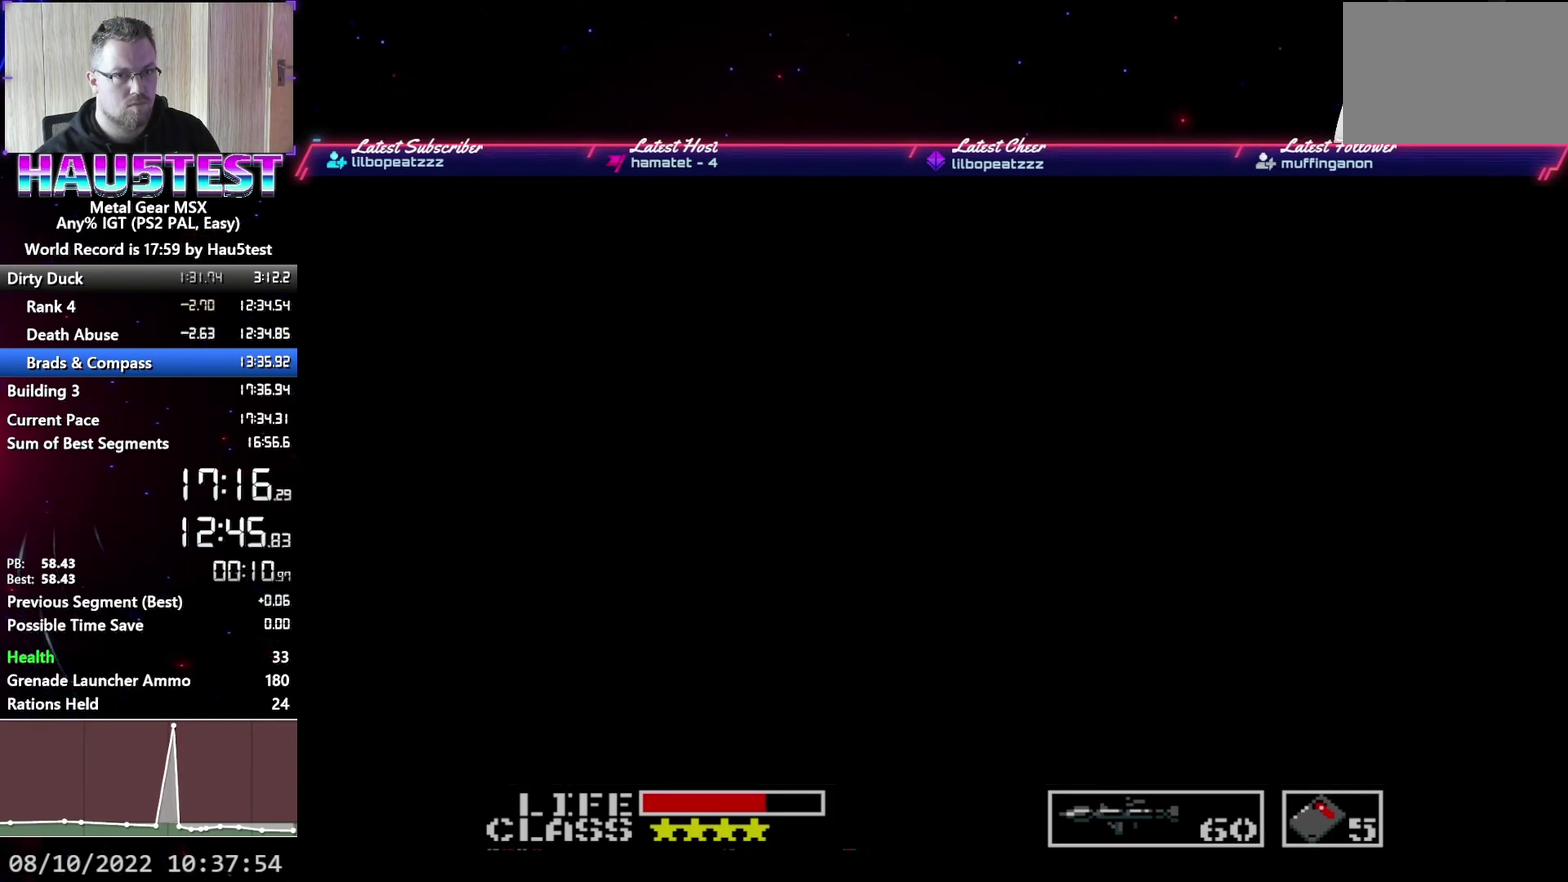
{"buttons": ["X"], "events": [[67, "X", "down"], [83, "DPAD_LEFT", "up"], [150, "X", "up"], [217, "X", "down"], [300, "X", "up"], [350, "X", "down"], [433, "X", "up"], [500, "X", "down"]]}
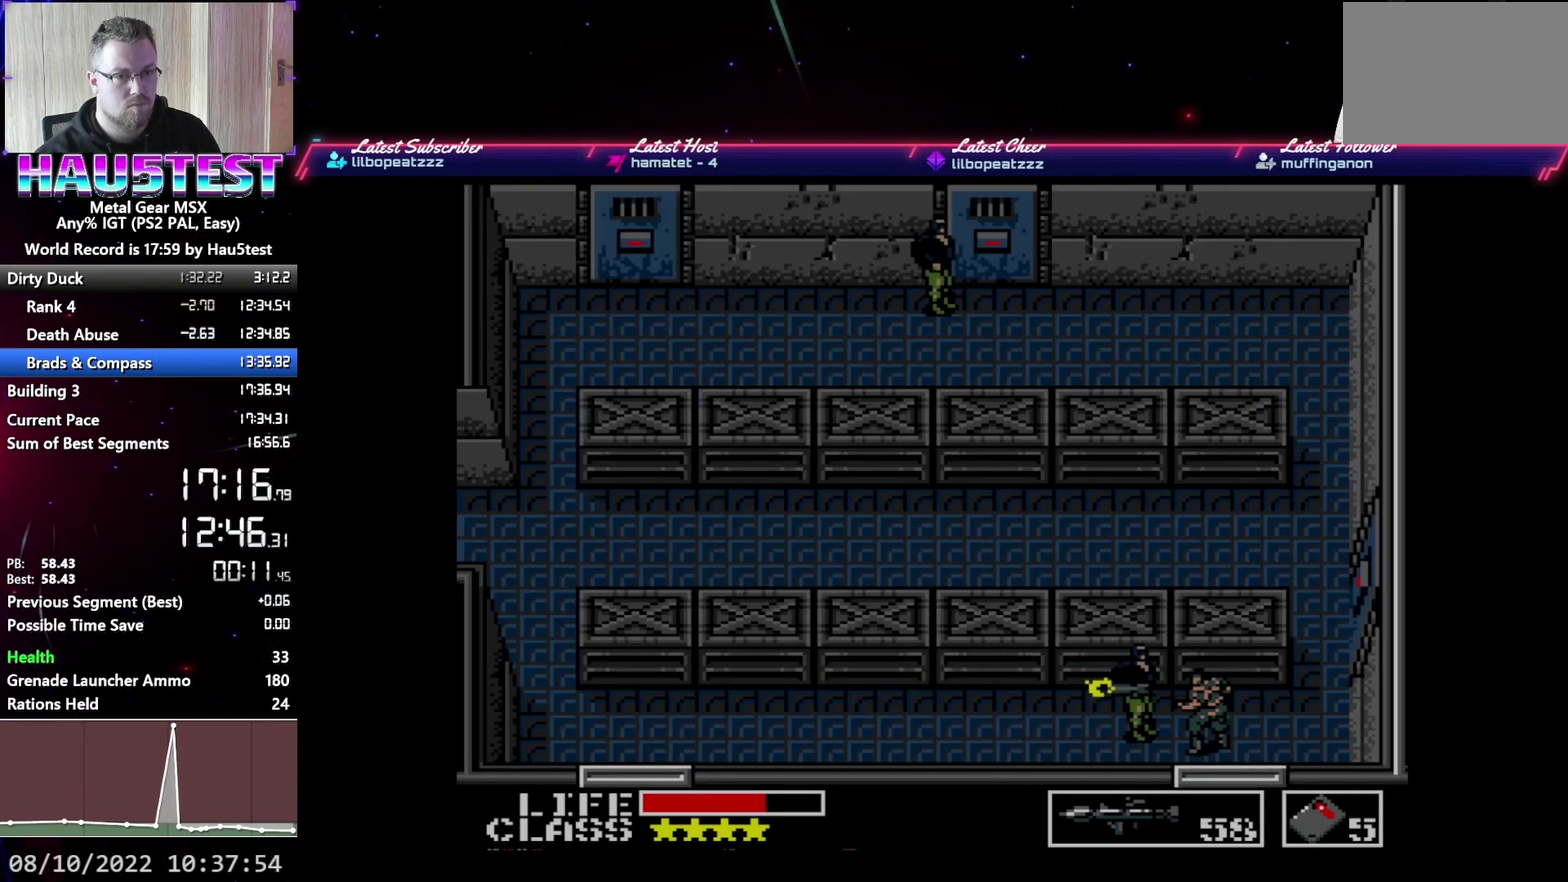
{"buttons": [], "events": [[67, "X", "up"], [133, "X", "down"], [200, "X", "up"], [283, "X", "down"], [350, "X", "up"], [417, "X", "down"], [483, "X", "up"]]}
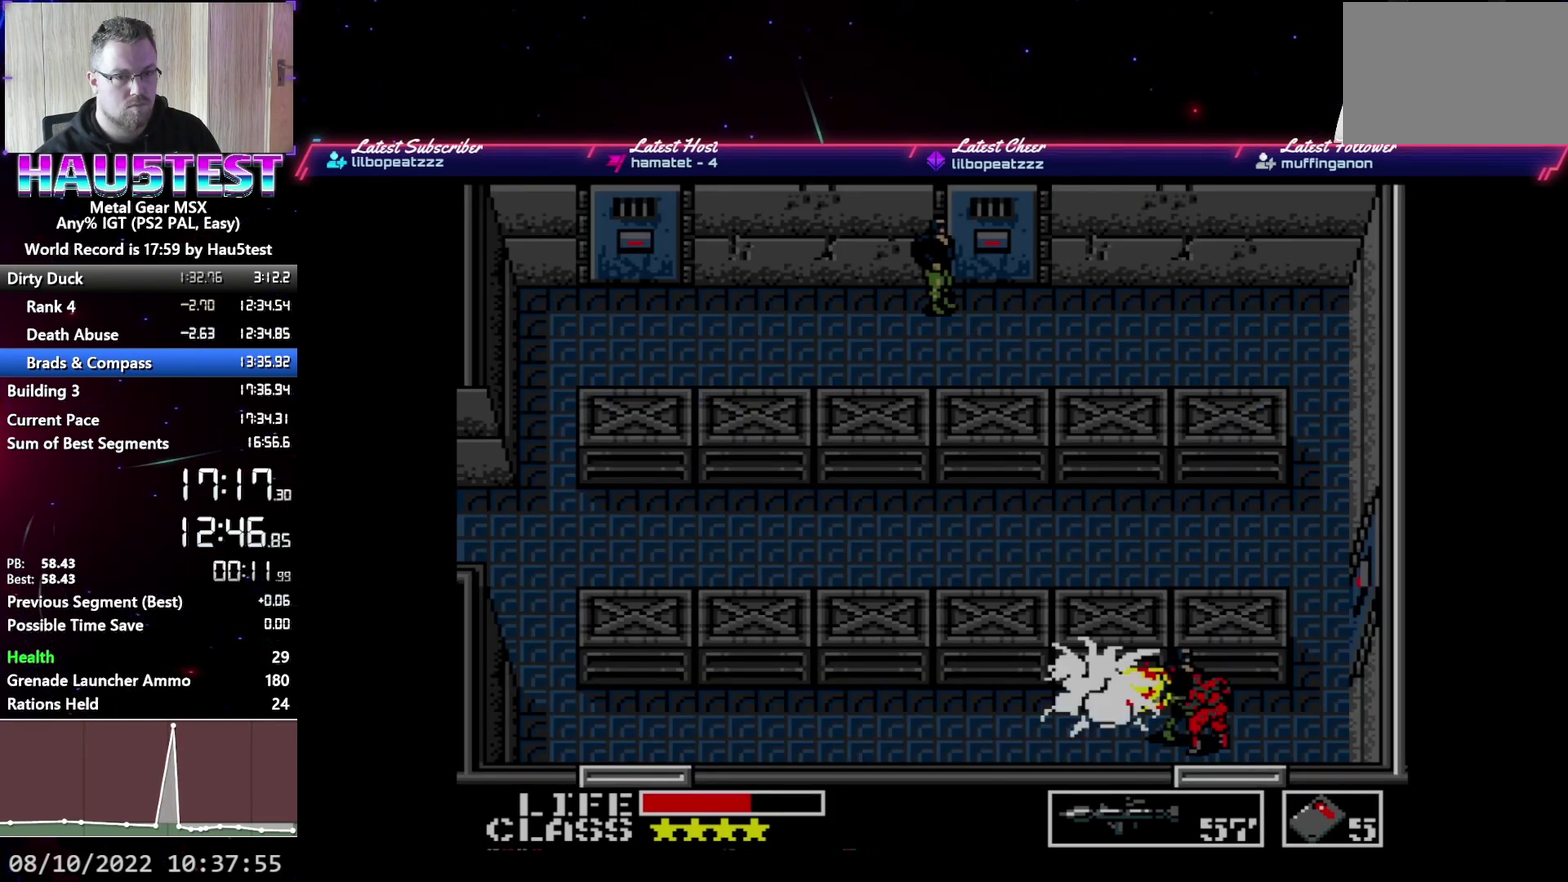
{"buttons": ["DPAD_UP", "DPAD_RIGHT"], "events": [[50, "DPAD_RIGHT", "down"], [50, "X", "down"], [133, "X", "up"], [500, "DPAD_UP", "down"]]}
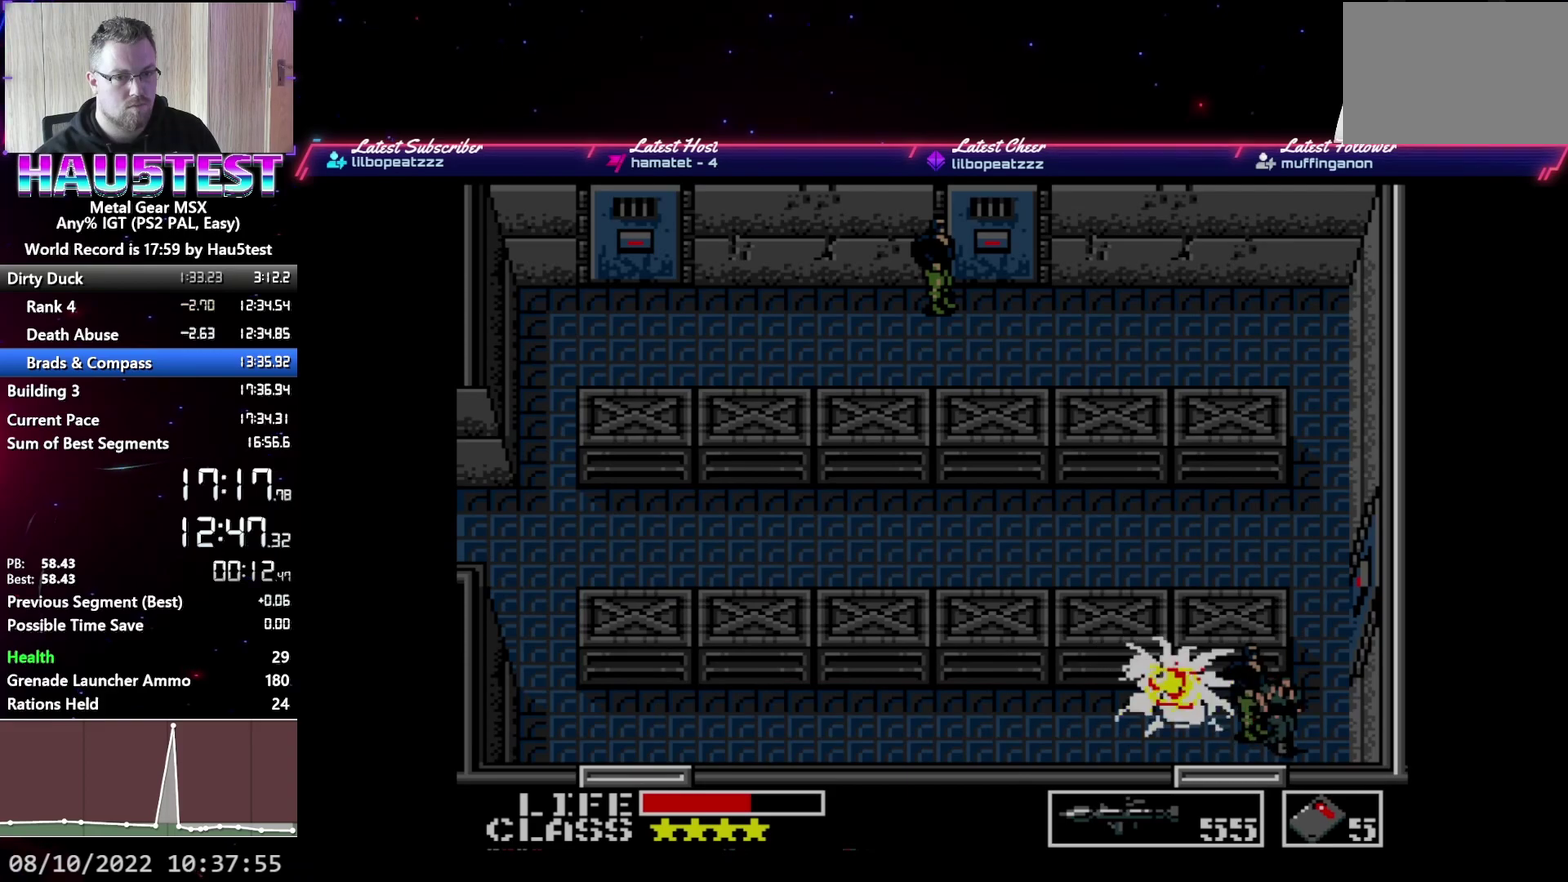
{"buttons": ["DPAD_UP"], "events": [[17, "DPAD_RIGHT", "up"]]}